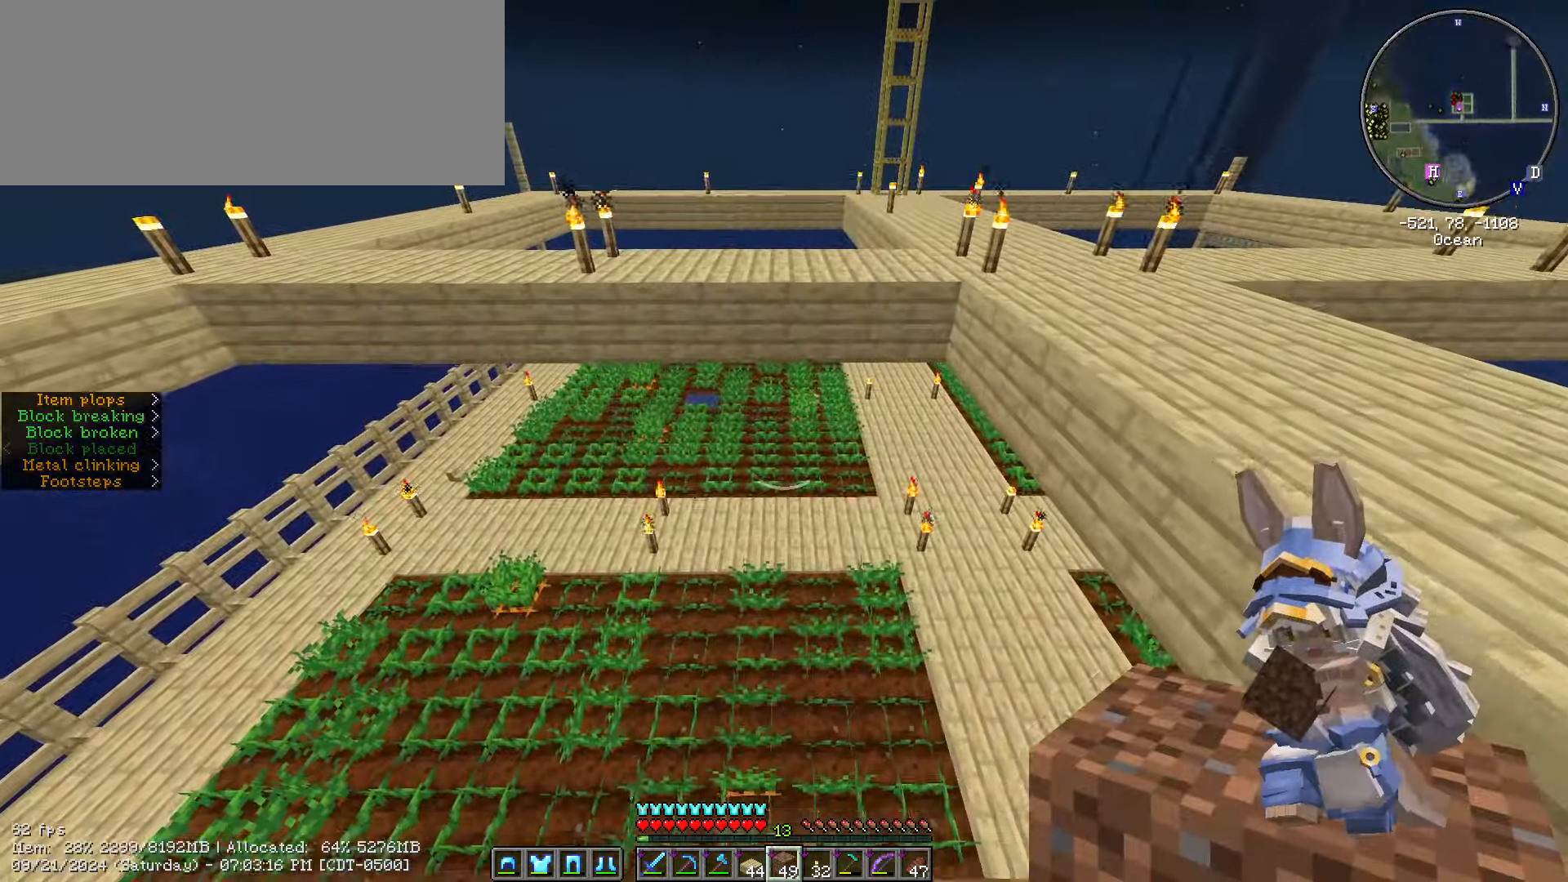
Gameplay with keyboard and mouse; each line is a JSON object with the keys and mouse buttons held at the frame after it. "events" lists presses ("down") and releases ("up") of ".", "/", "0", "1", "2", "3", "4", "5", "6", "7", "8", "9", "a", "alt_l", "alt_r", "b", "backslash", "backspace", "c", "caps_lock", "comma", "ctrl_l", "ctrl_r", "d", "e", "equals", "escape", "f", "f1", "f10", "f11", "f12", "f2", "f3", "f4", "f5", "f6", "f7", "f8", "f9", "g", "h", "i", "j", "k", "l", "lbracket", "m", "minus", "n", "o", "p", "q", "quote", "r", "rbracket", "return", "s", "semicolon", "shift_l", "shift_r", "space", "super", "t", "tab", "tilde", "u", "v", "w", "x", "y", "z", "mouse_left", "mouse_wheel" and "mouse_right" between this image and that frame as [ms after this image, input, new state], when the widget could be followed in between. "mouse_left", "mouse_wheel", "mouse_right" = the "left", "wheel", "right" buttons of the "mouse" list. No other keys are recorded. Fast repeated clicks can show as one long hold. "wheel" means that the mouse wheel is clicked or scrolled. Mouse movement is not recorded.
{"keys": ["d", "shift_l", "w"], "mouse": [], "events": [[184, "d", "down"]]}
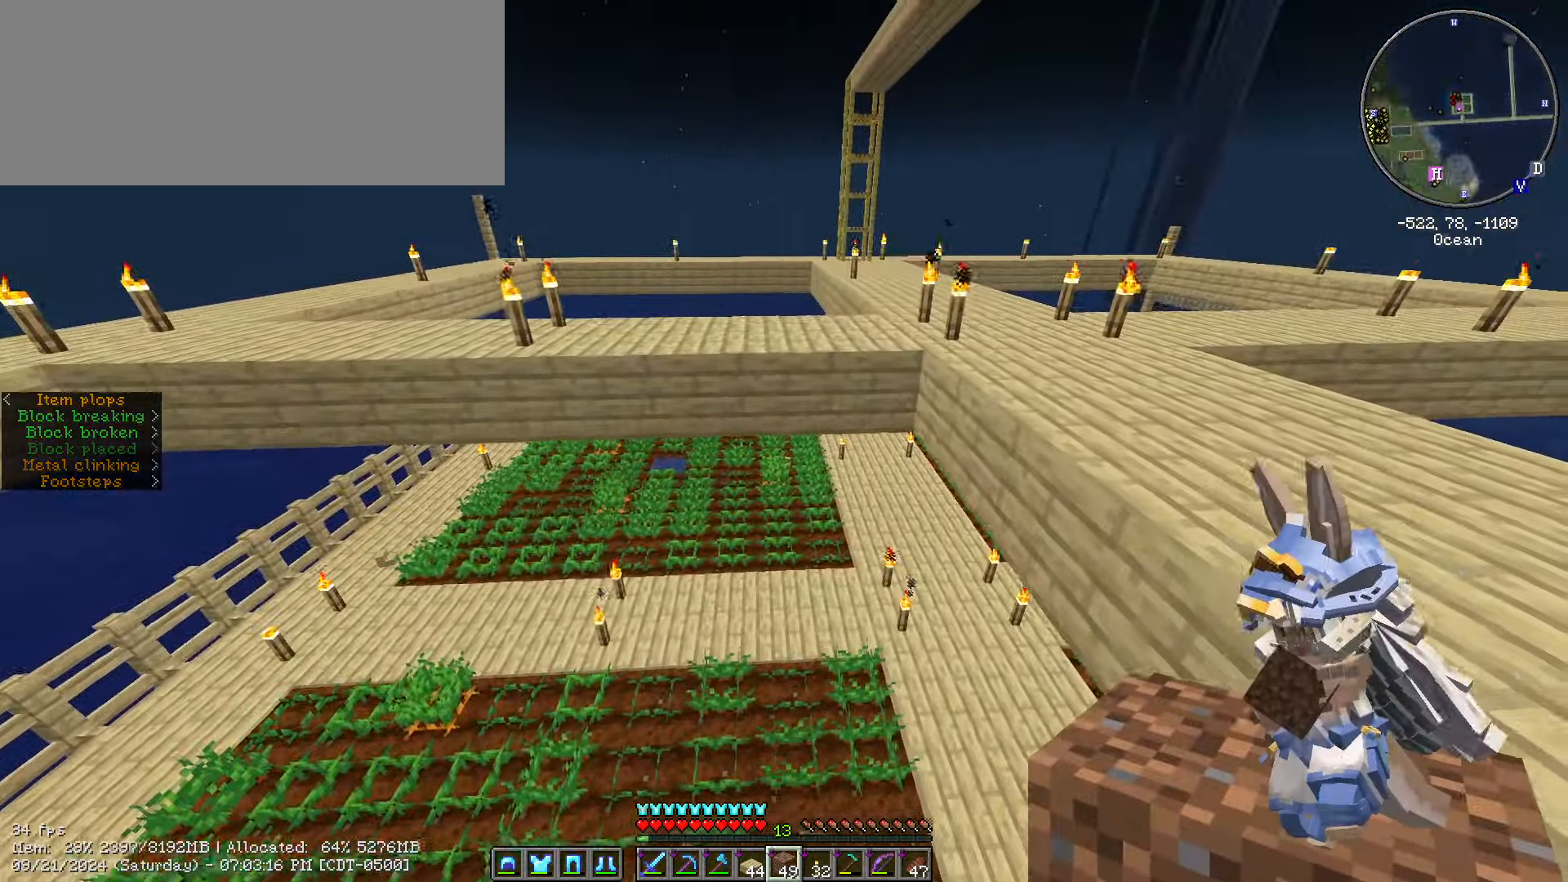
{"keys": ["d", "shift_l", "w"], "mouse": [], "events": []}
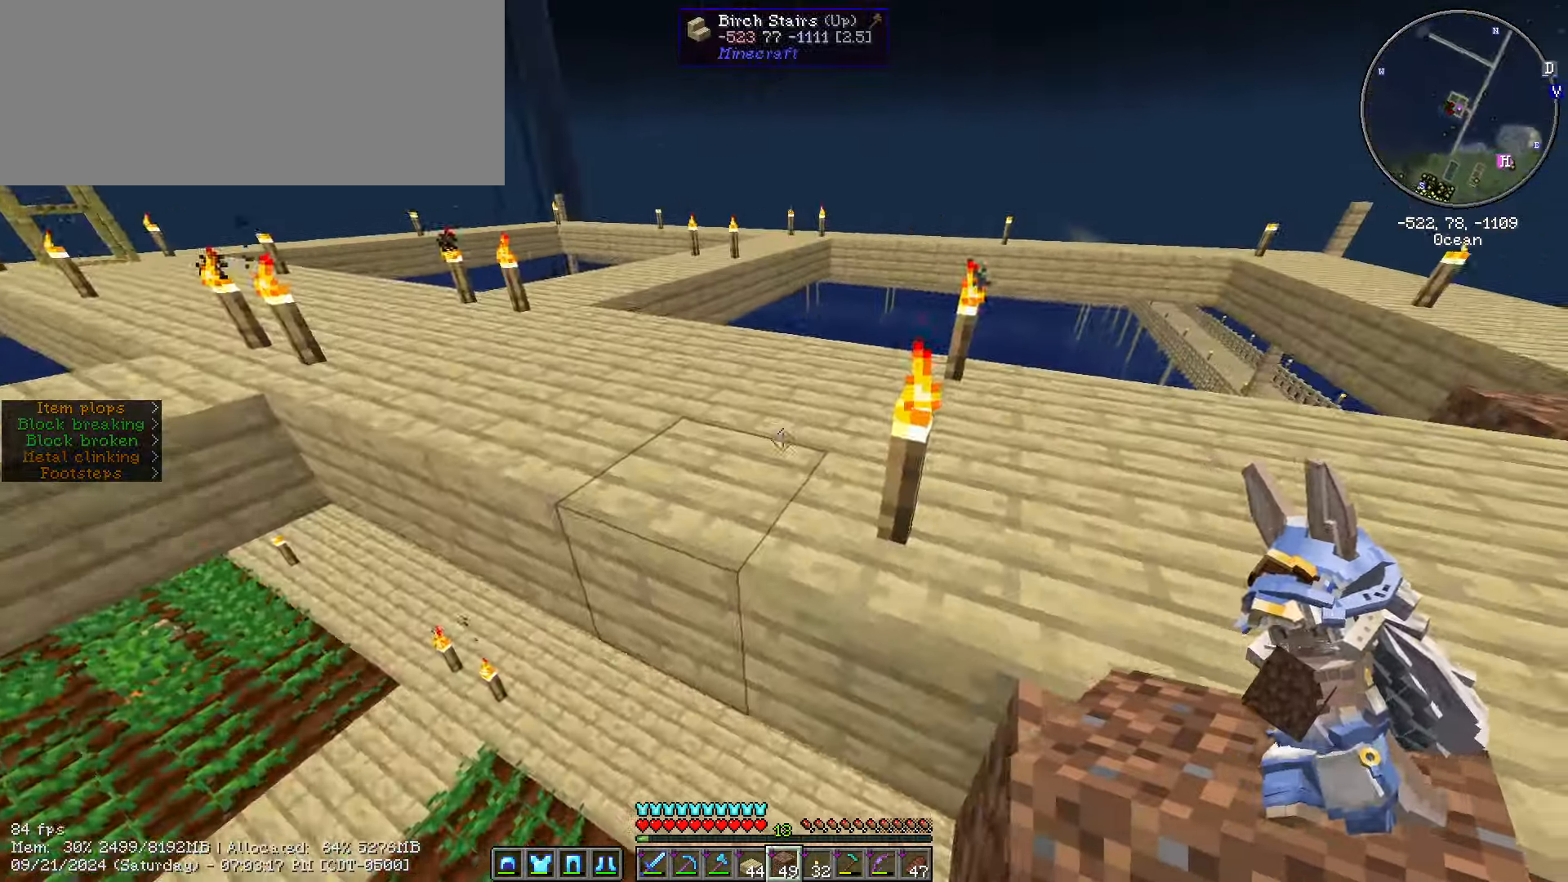
{"keys": ["shift_l", "w"], "mouse": [], "events": [[134, "d", "up"]]}
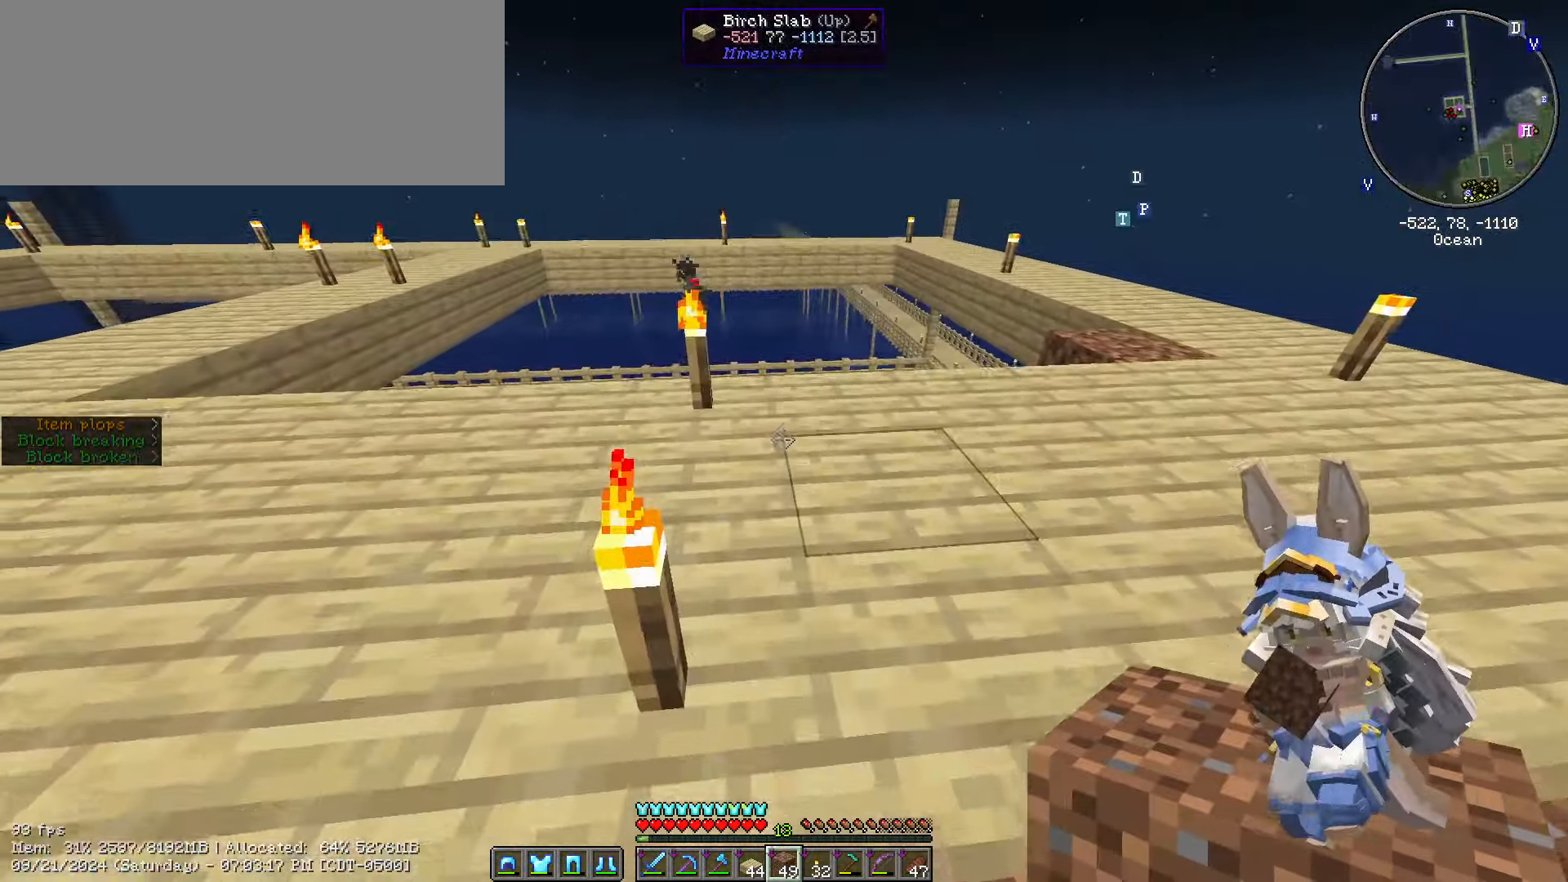
{"keys": ["shift_l", "w"], "mouse": [], "events": [[50, "shift_l", "up"], [467, "shift_l", "down"]]}
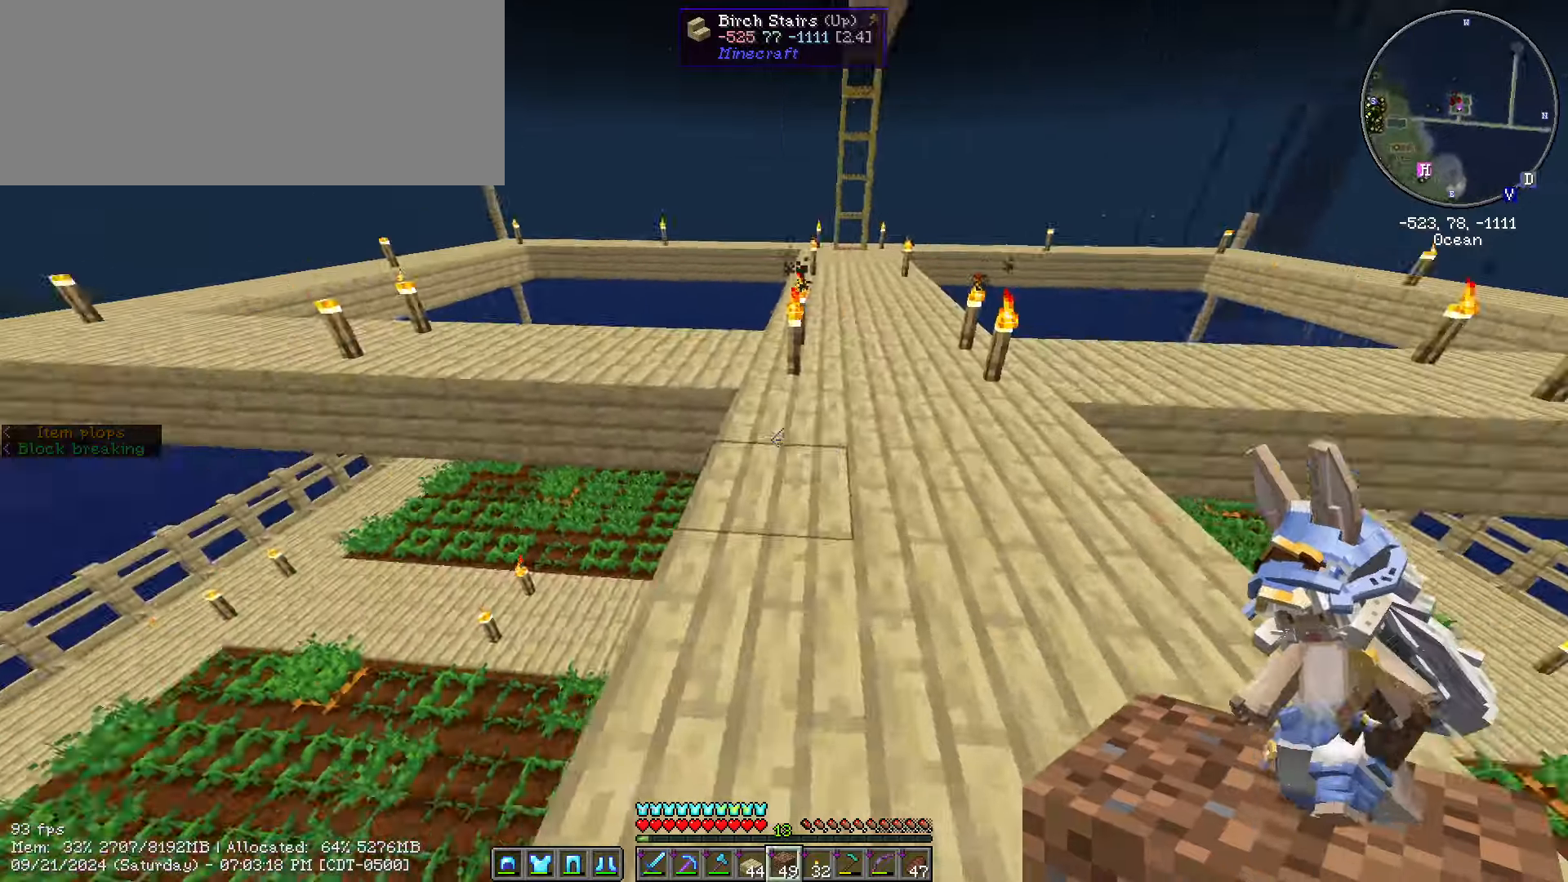
{"keys": ["shift_l", "w"], "mouse": [], "events": [[316, "d", "down"], [433, "d", "up"]]}
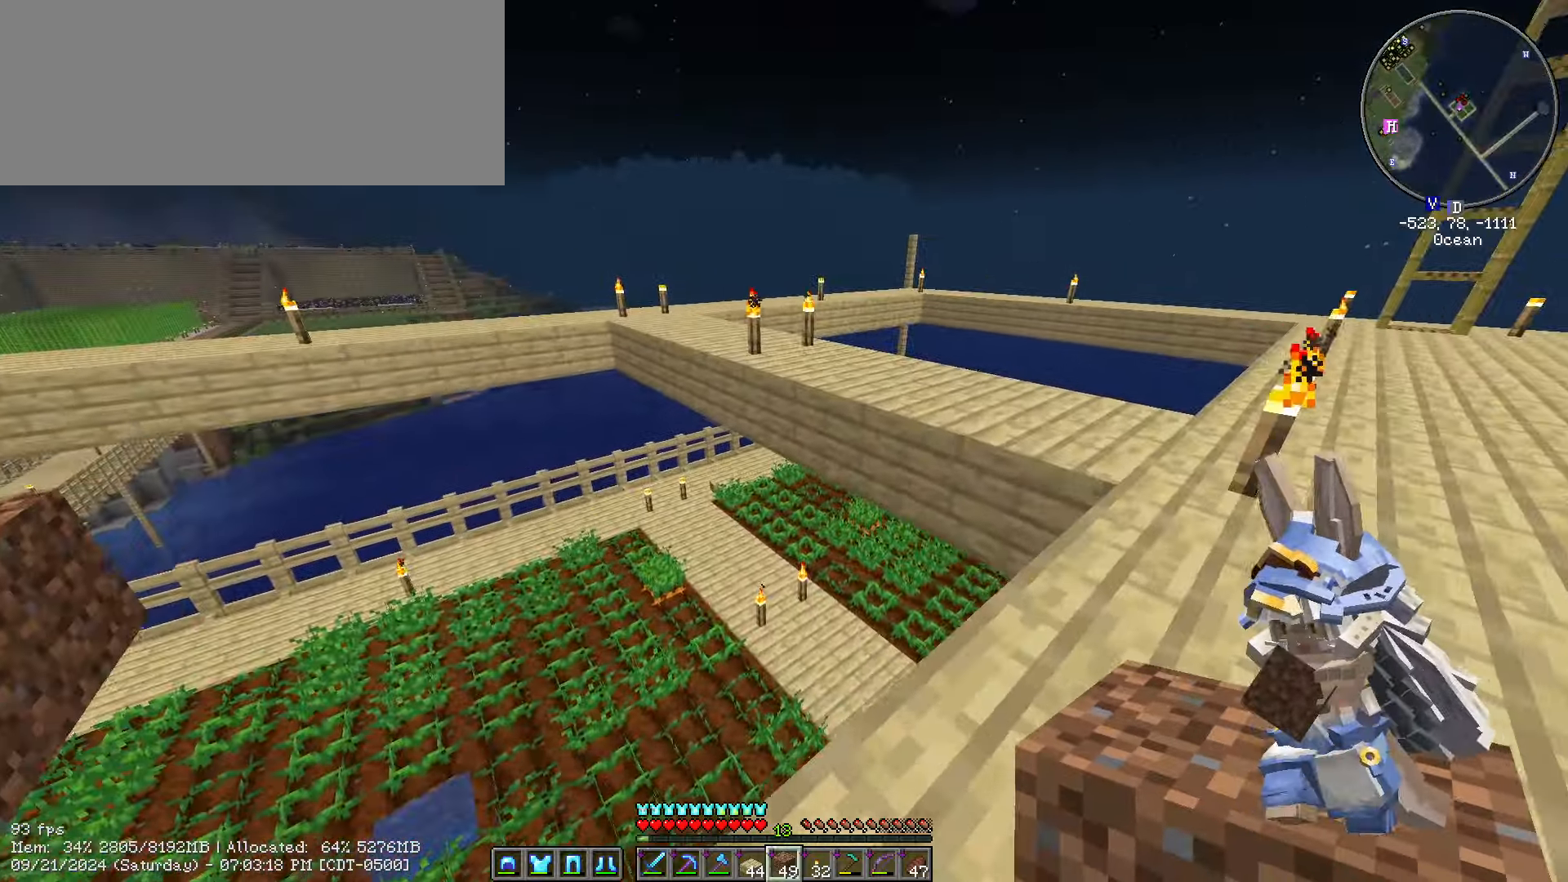
{"keys": ["shift_l", "w"], "mouse": [], "events": []}
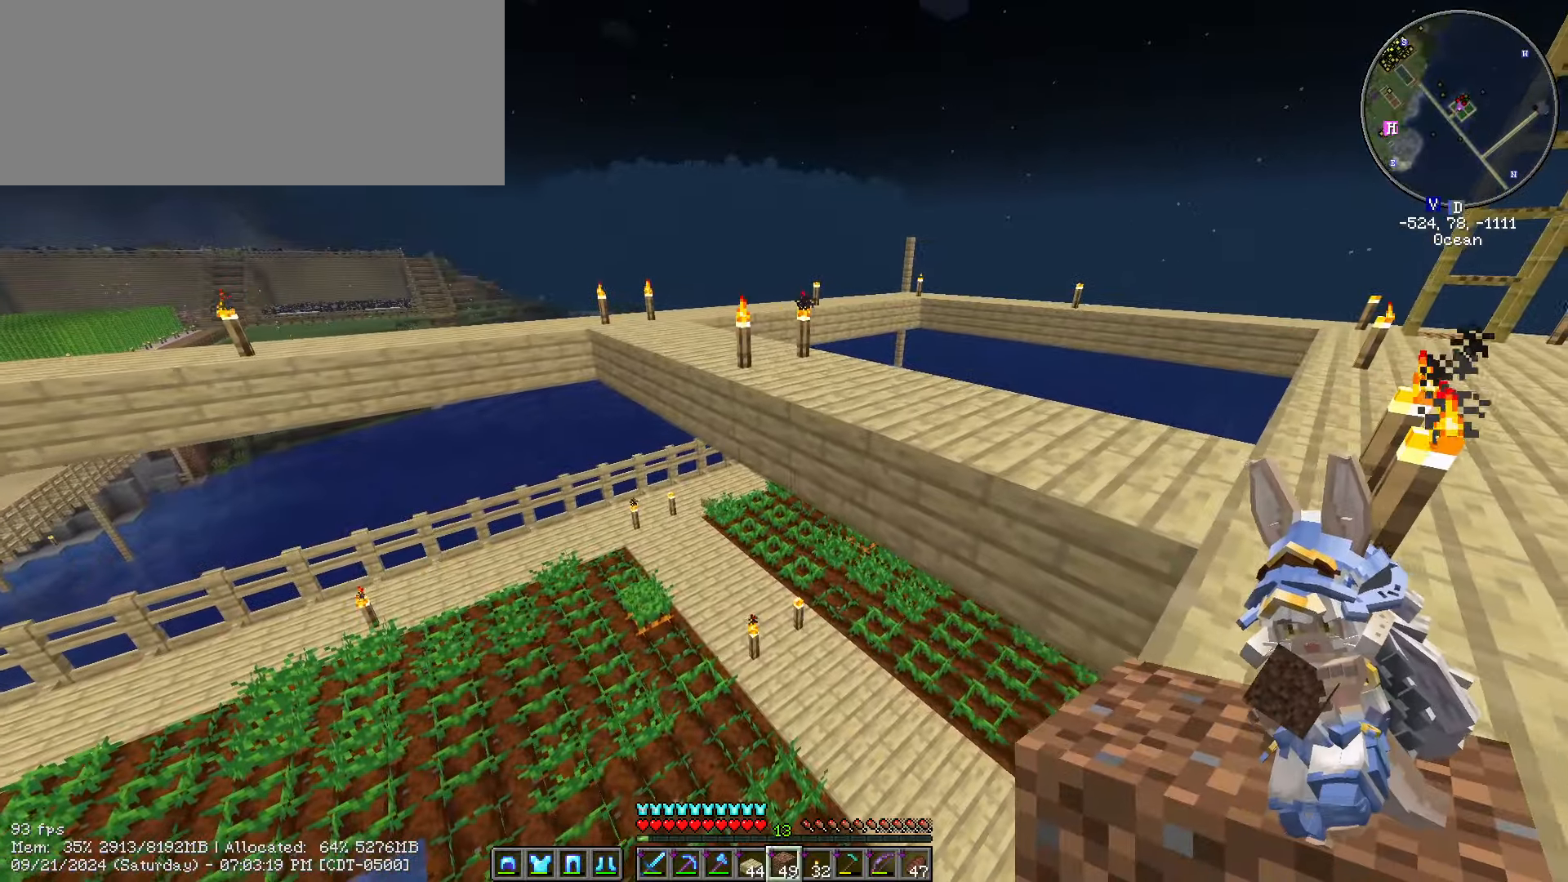
{"keys": ["s", "shift_l"], "mouse": [], "events": [[283, "w", "up"], [483, "s", "down"]]}
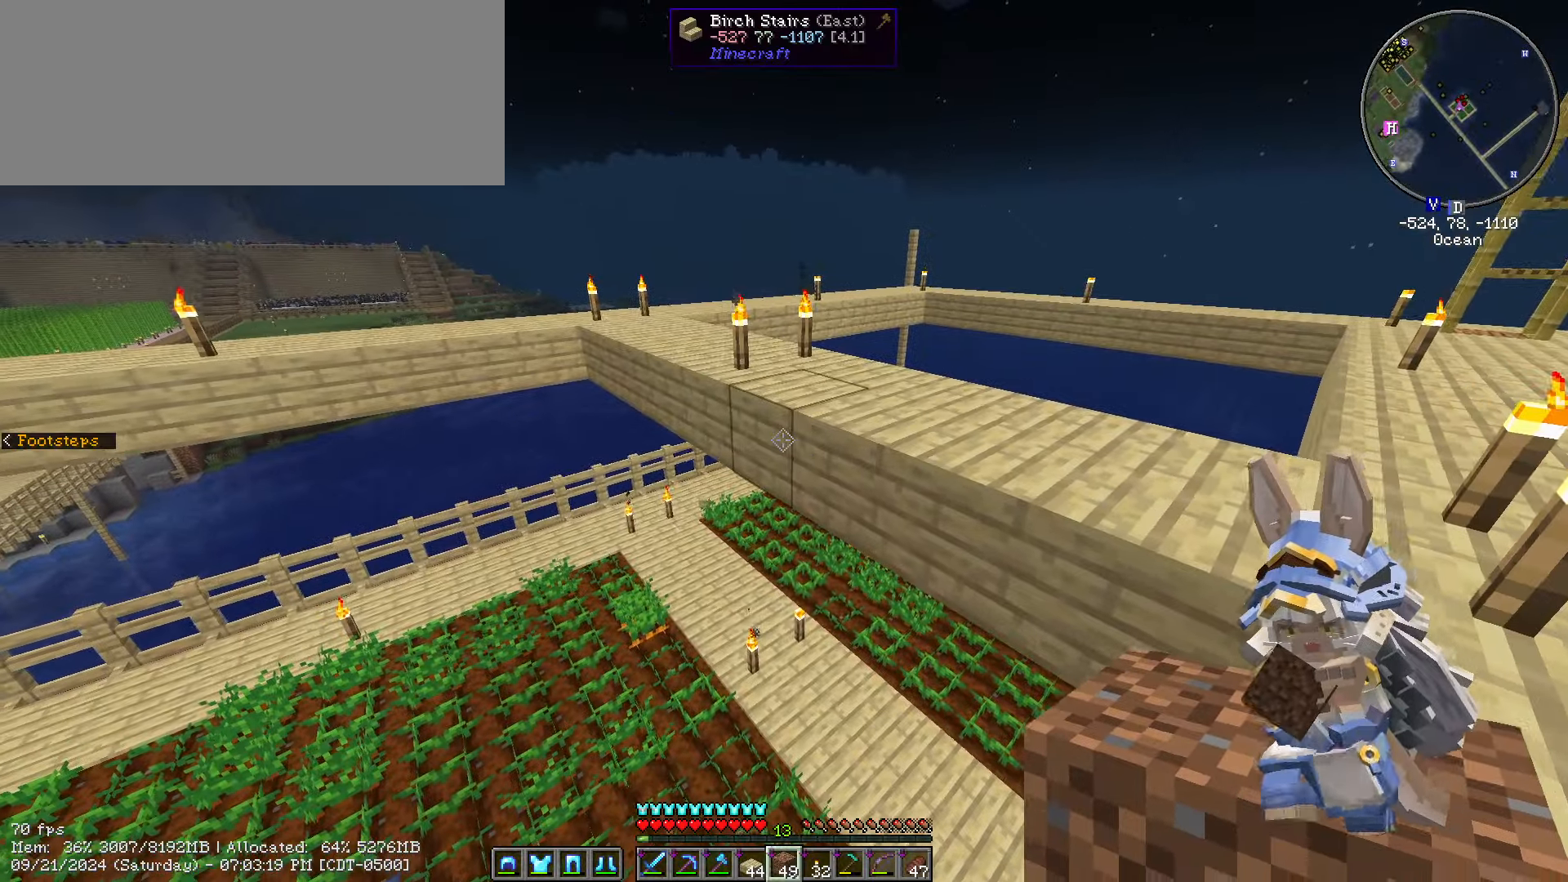
{"keys": ["a", "s", "shift_l"], "mouse": ["right"], "events": [[16, "mouse_right", "down"], [116, "mouse_right", "up"], [216, "mouse_right", "down"], [250, "mouse_right", "up"], [316, "a", "down"], [350, "mouse_right", "down"], [450, "mouse_right", "up"], [500, "mouse_right", "down"]]}
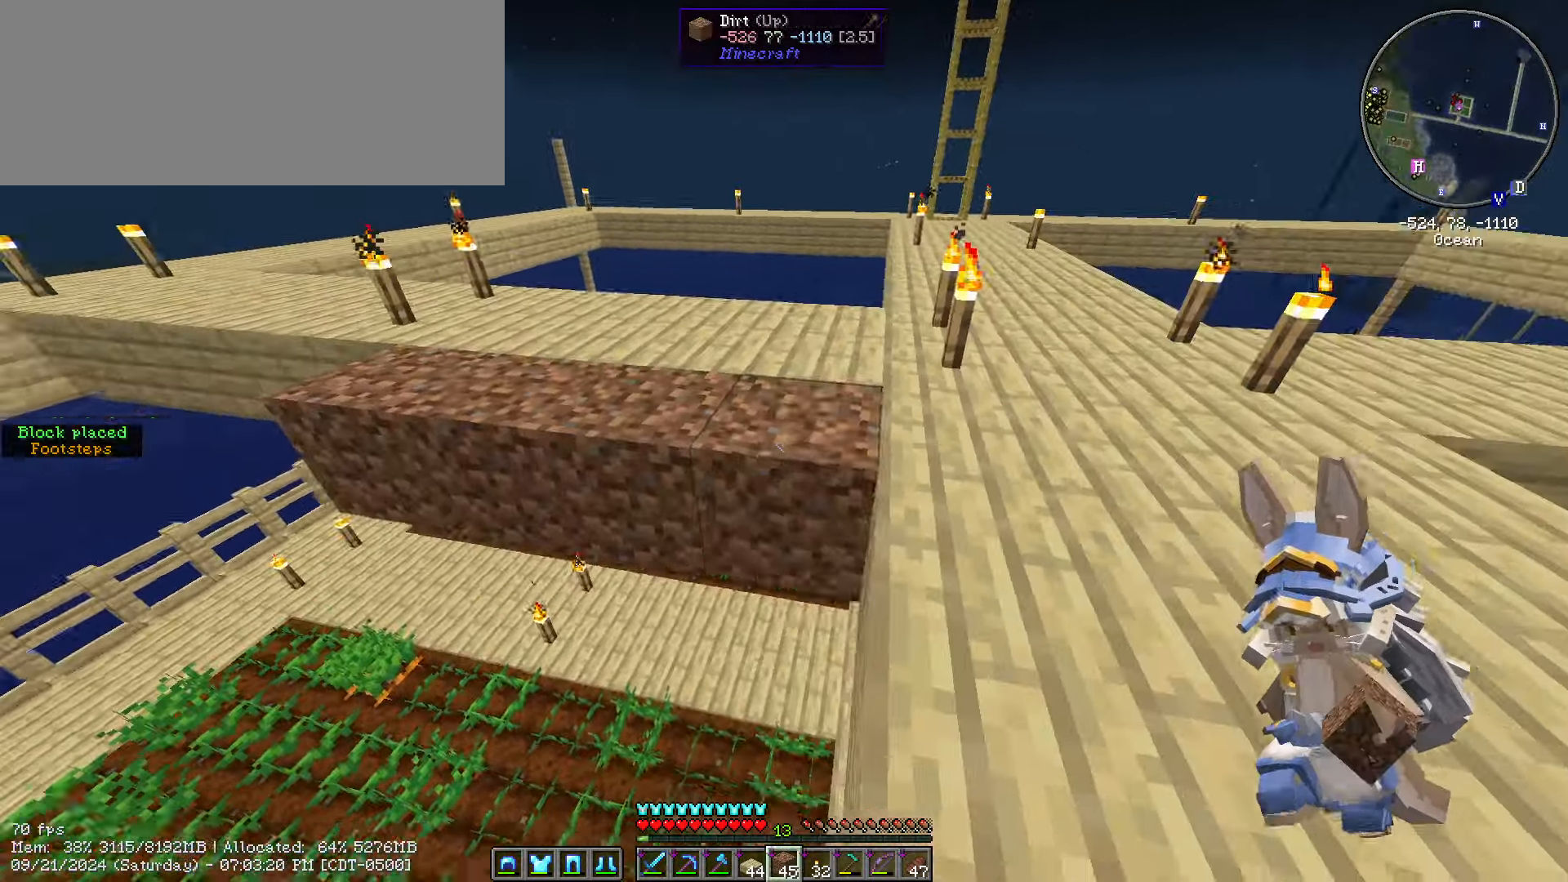
{"keys": ["s", "shift_l"], "mouse": ["right"], "events": [[50, "s", "up"], [66, "mouse_right", "up"], [316, "a", "up"], [316, "mouse_right", "down"], [316, "s", "down"], [366, "mouse_right", "up"], [500, "mouse_right", "down"]]}
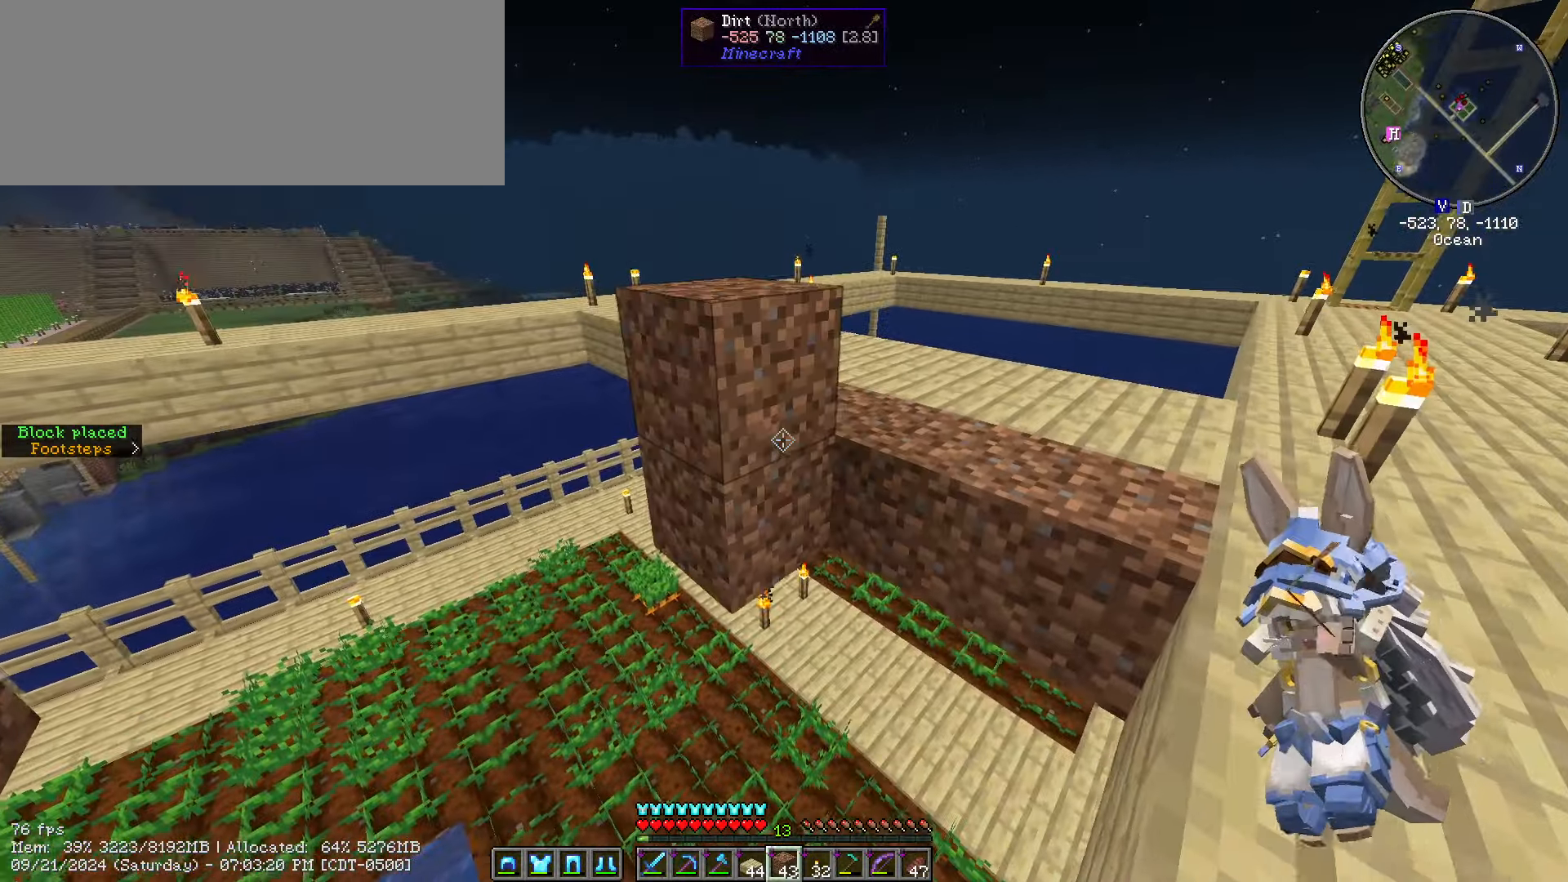
{"keys": ["a", "s", "shift_l"], "mouse": [], "events": [[100, "mouse_right", "up"], [183, "mouse_right", "down"], [333, "a", "down"], [333, "mouse_right", "up"]]}
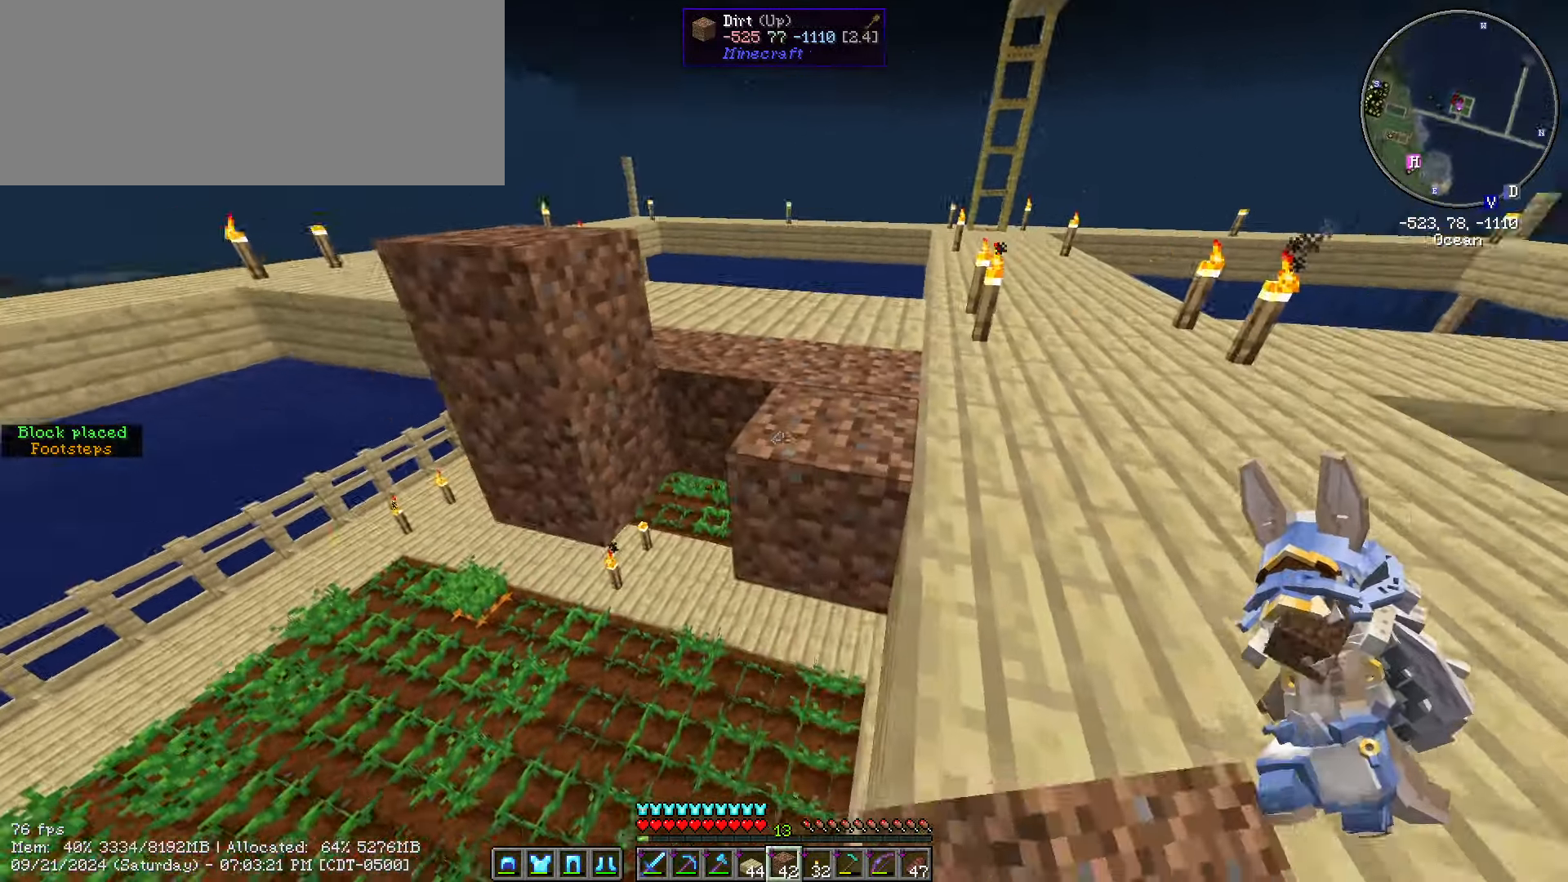
{"keys": ["a", "s", "shift_l"], "mouse": ["right"], "events": [[116, "mouse_right", "down"], [250, "mouse_right", "up"], [500, "mouse_right", "down"]]}
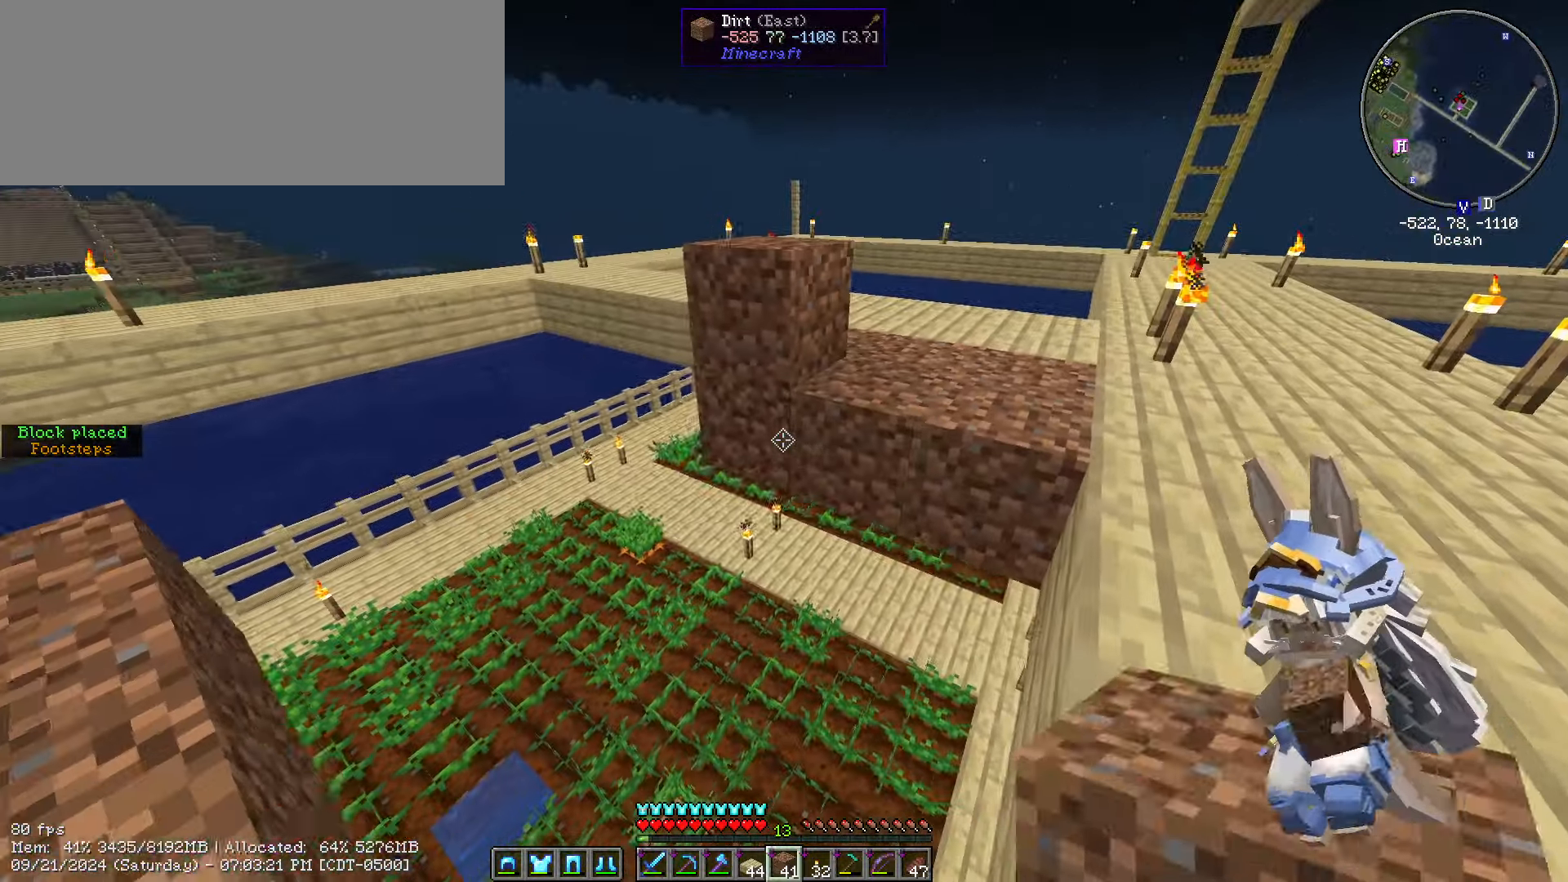
{"keys": ["a", "shift_l"], "mouse": [], "events": [[316, "mouse_right", "up"], [316, "s", "up"]]}
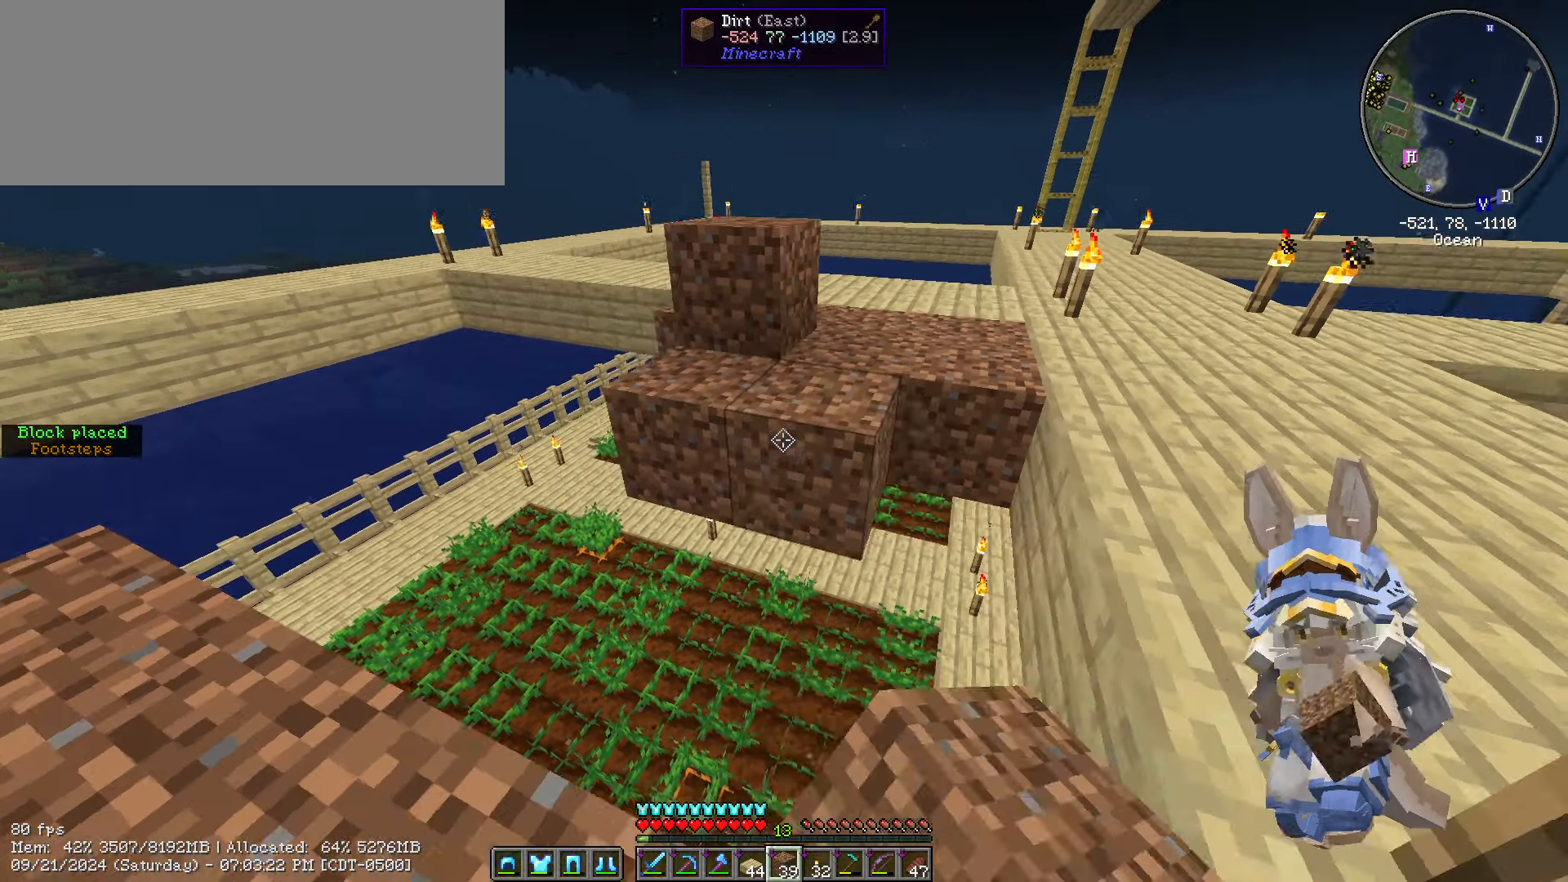
{"keys": ["shift_l", "w"], "mouse": ["right"], "events": [[316, "a", "up"], [450, "mouse_right", "down"], [450, "w", "down"]]}
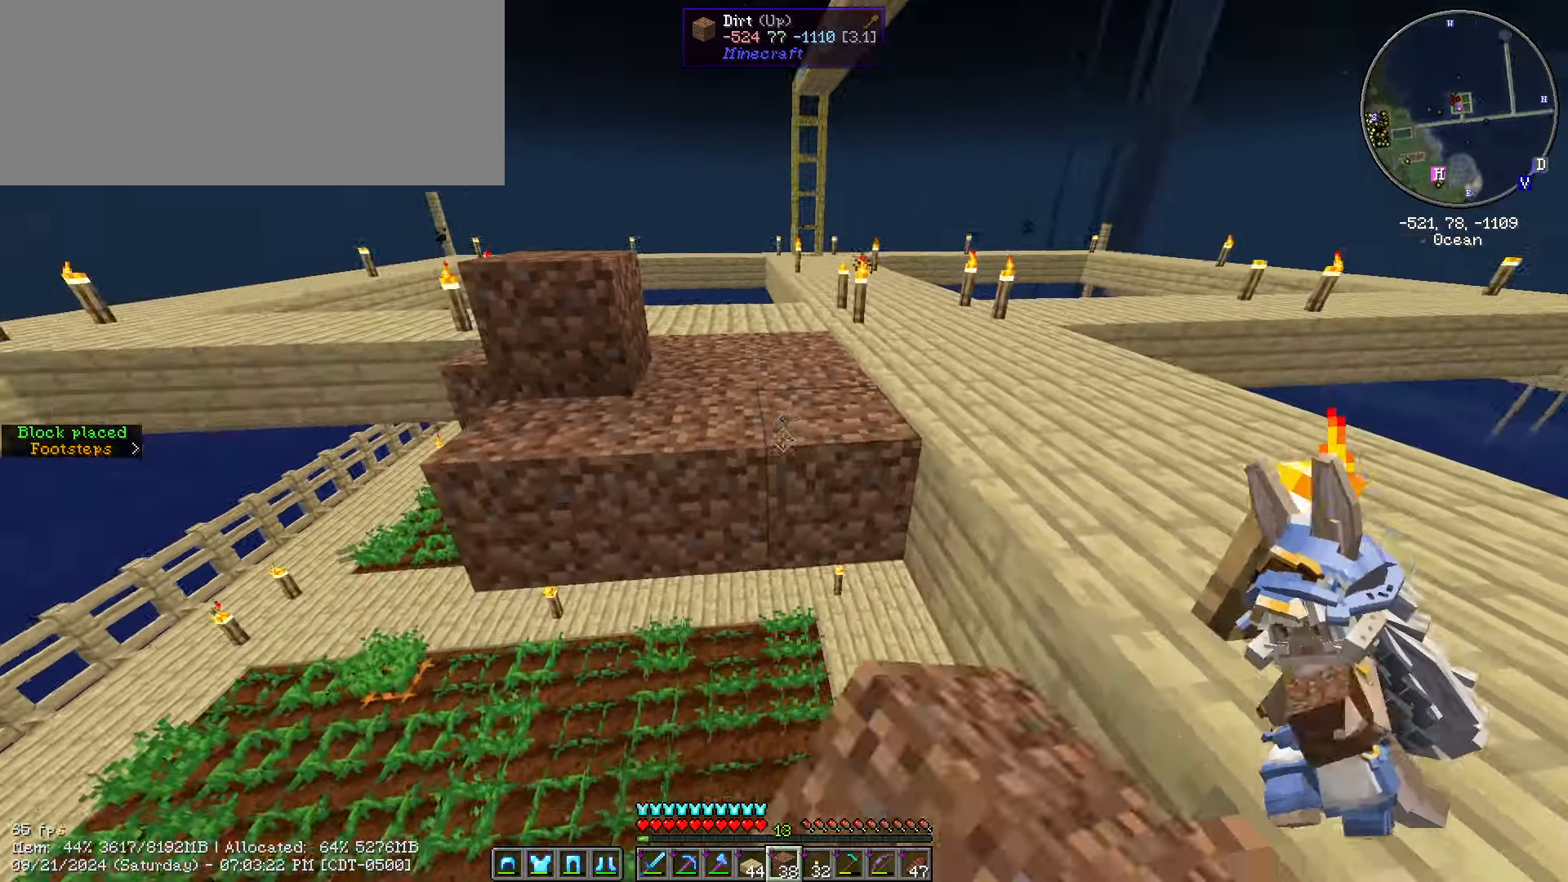
{"keys": ["a", "shift_l"], "mouse": ["right"], "events": [[50, "mouse_right", "up"], [50, "w", "up"], [100, "a", "down"], [150, "mouse_right", "down"], [250, "mouse_right", "up"], [432, "mouse_right", "down"]]}
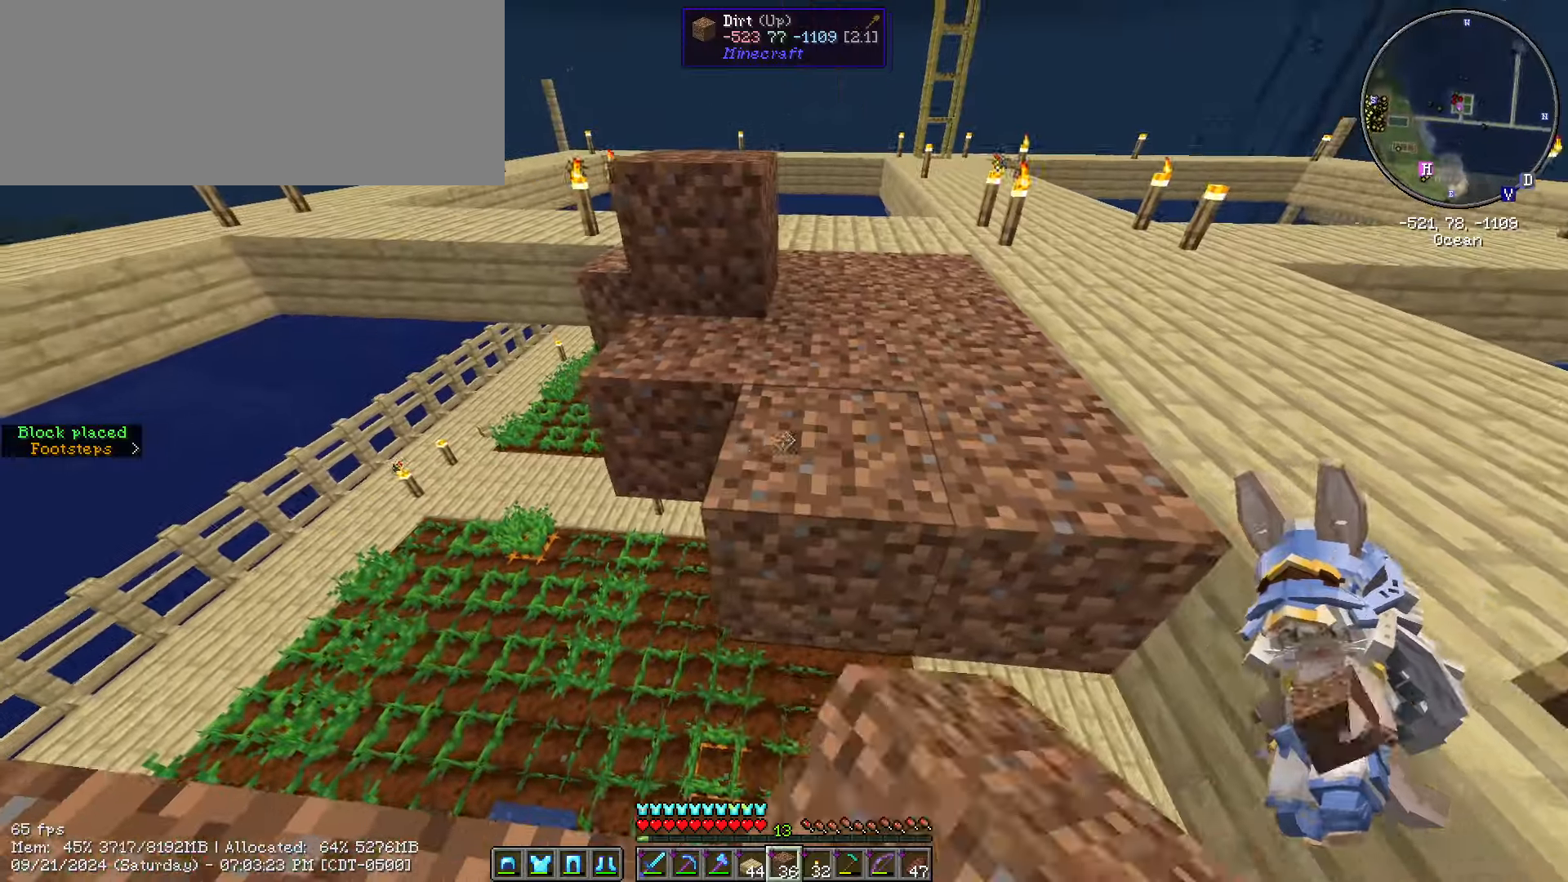
{"keys": ["a", "shift_l", "w"], "mouse": [], "events": [[33, "mouse_right", "up"], [233, "mouse_right", "down"], [283, "mouse_right", "up"], [283, "w", "down"]]}
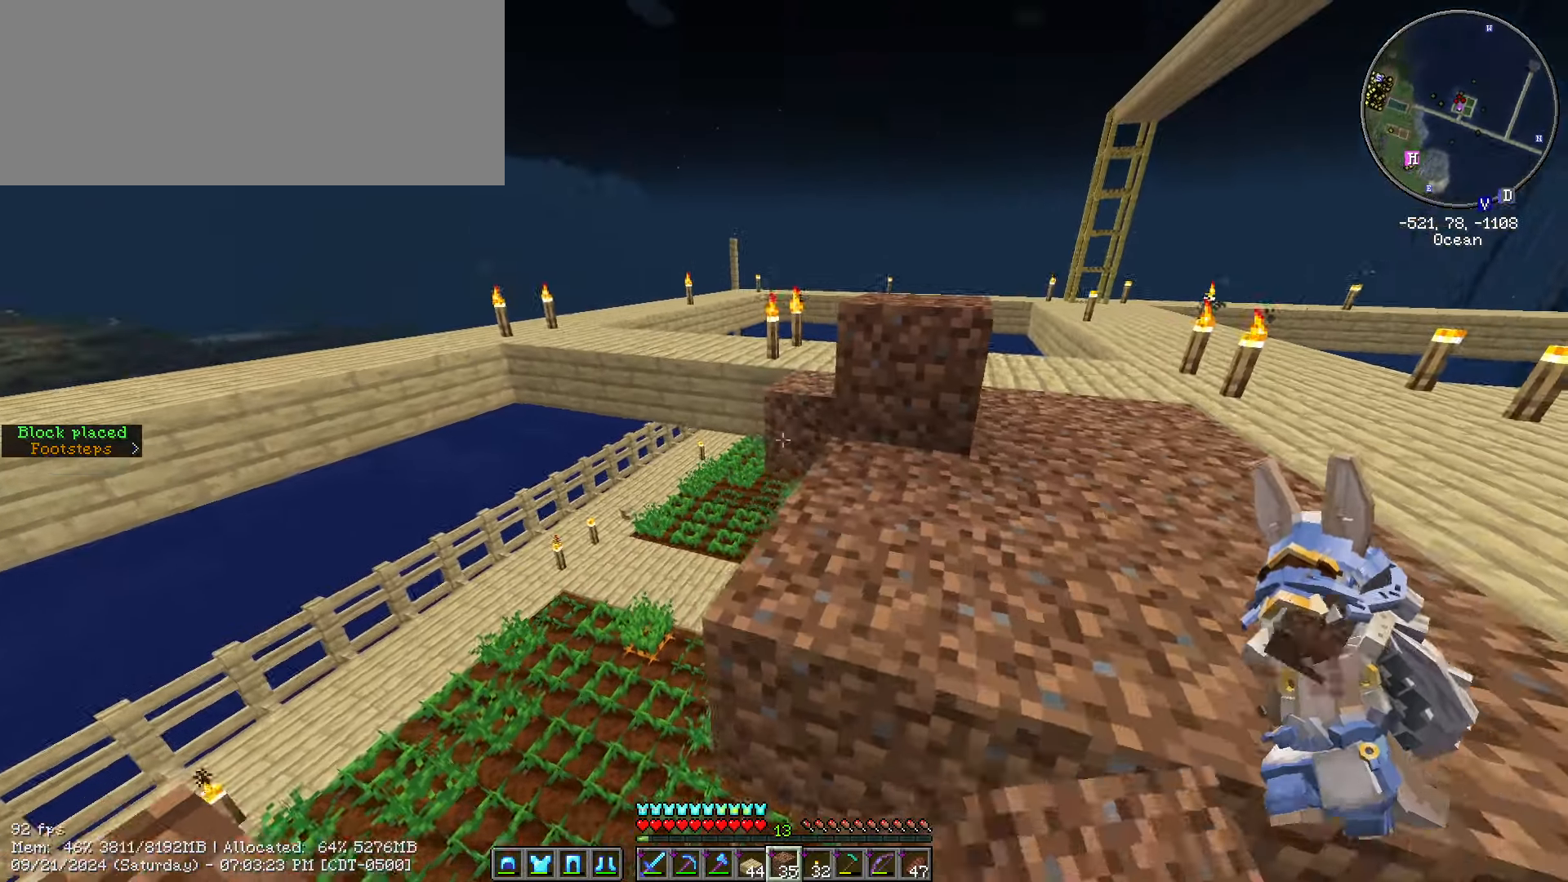
{"keys": ["a", "shift_l"], "mouse": ["right"], "events": [[417, "mouse_right", "down"], [467, "w", "up"]]}
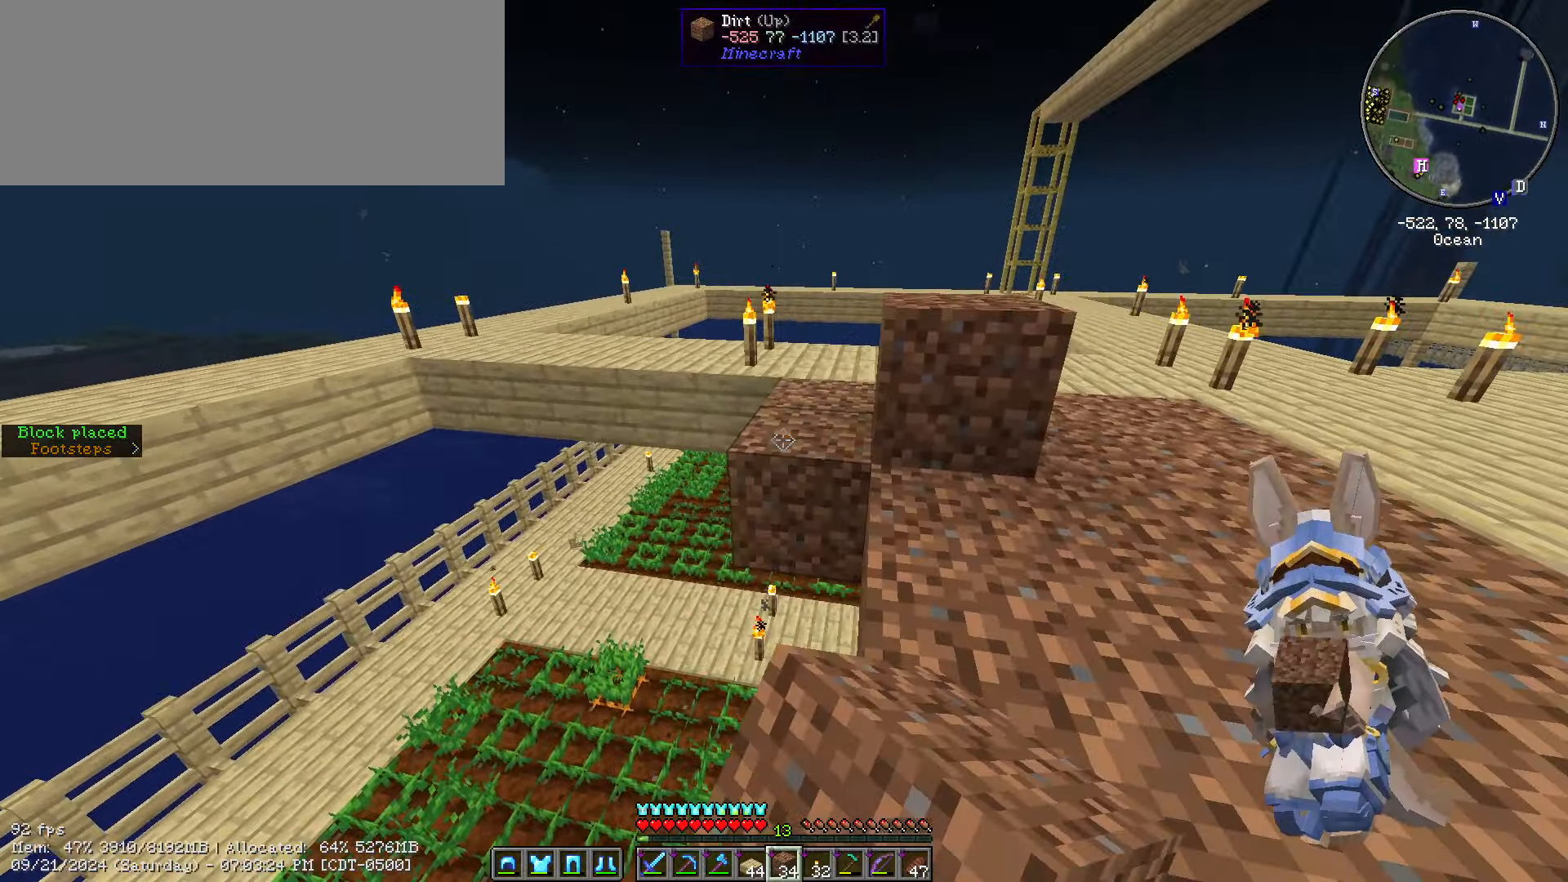
{"keys": ["s", "shift_l"], "mouse": ["right"], "events": [[17, "a", "up"], [17, "mouse_right", "up"], [133, "s", "down"], [250, "mouse_right", "down"], [383, "mouse_right", "up"], [467, "mouse_right", "down"]]}
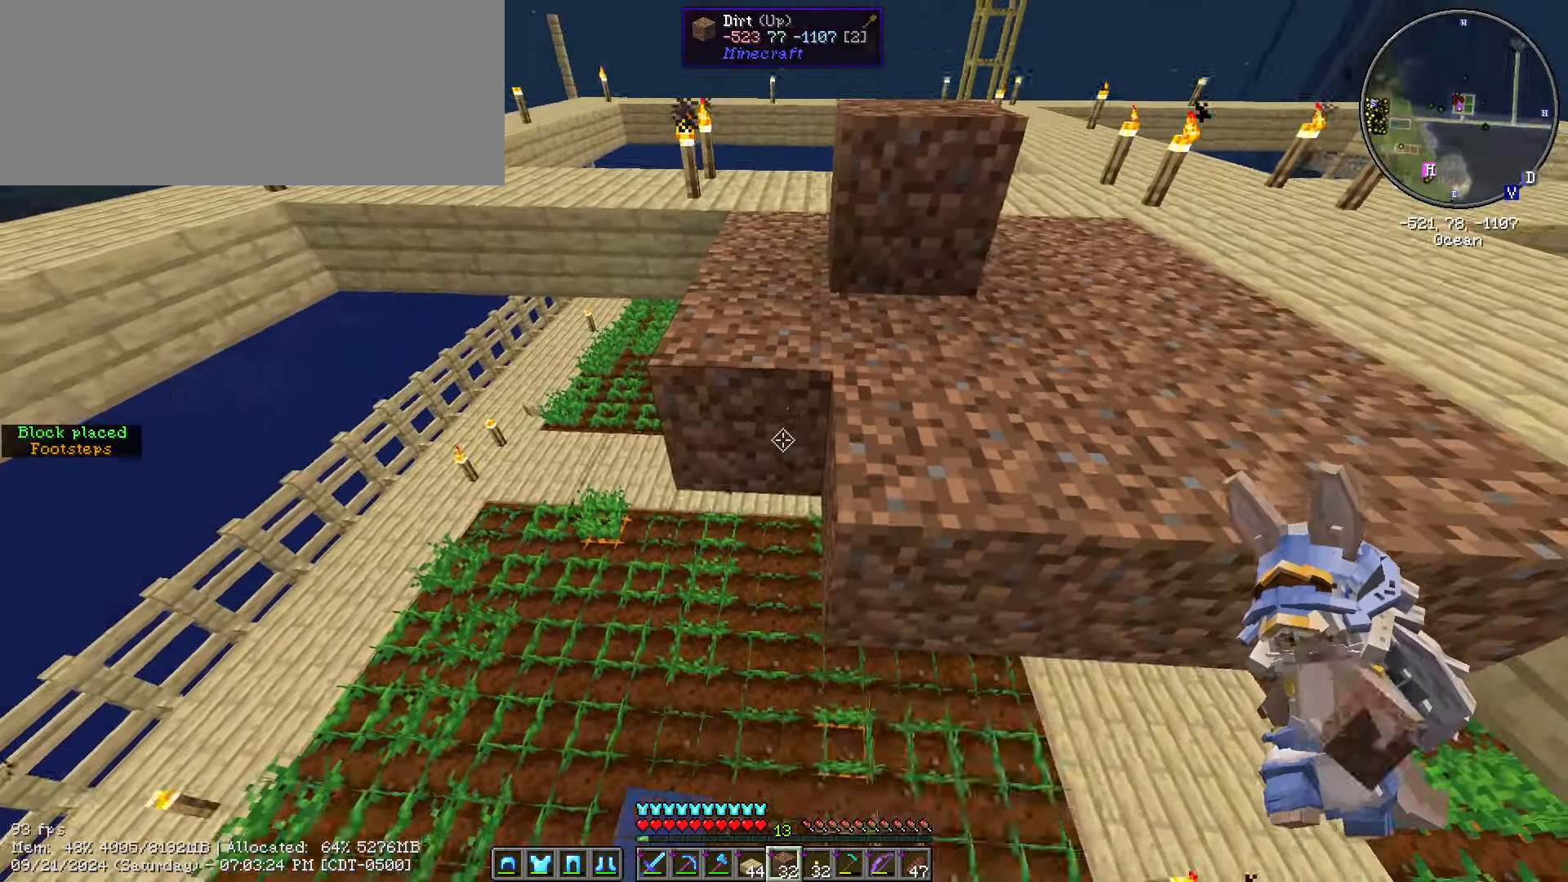
{"keys": ["d", "shift_l"], "mouse": ["right"], "events": [[67, "mouse_right", "up"], [217, "d", "down"], [250, "mouse_right", "down"], [250, "s", "up"], [300, "mouse_right", "up"], [417, "mouse_right", "down"]]}
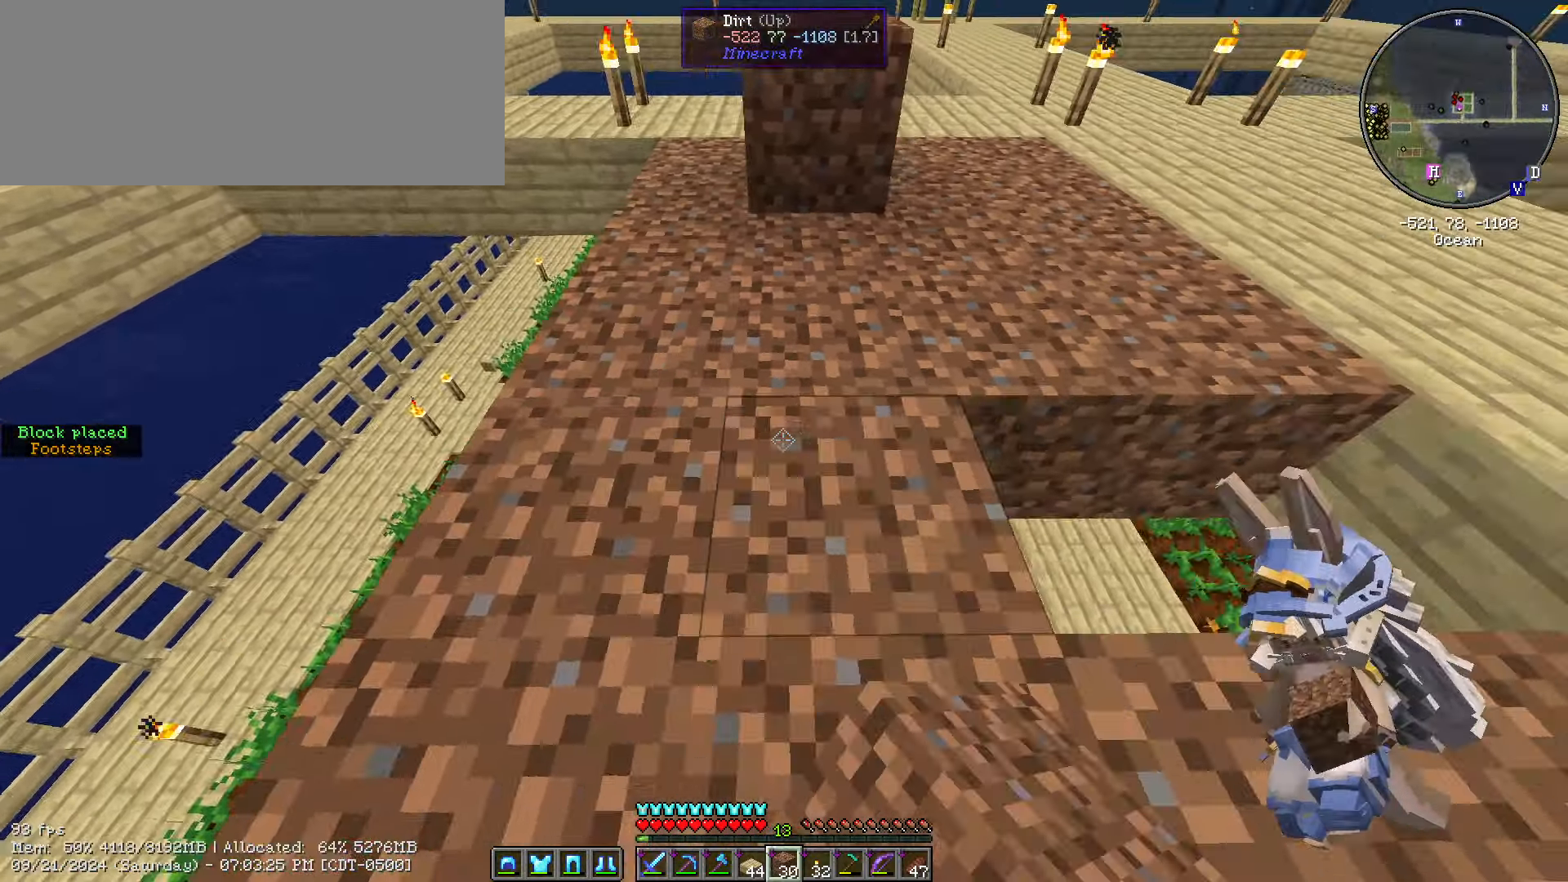
{"keys": [], "mouse": [], "events": [[33, "mouse_right", "up"], [167, "mouse_right", "down"], [217, "w", "down"], [267, "mouse_right", "up"], [267, "shift_l", "up"], [467, "w", "up"], [500, "d", "up"]]}
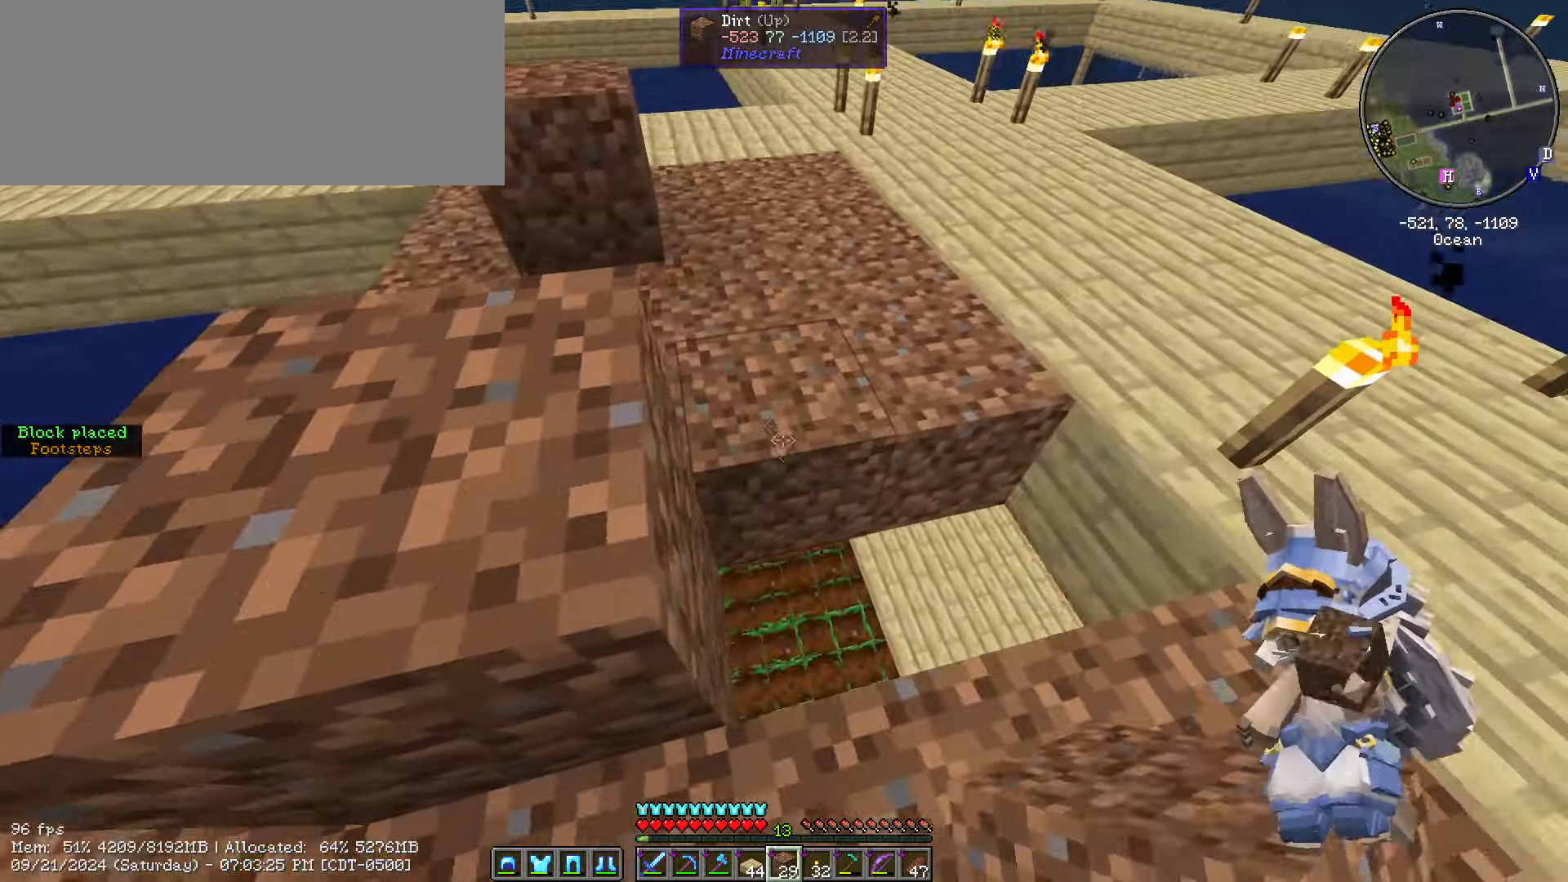
{"keys": [], "mouse": ["right"], "events": [[233, "mouse_right", "down"], [283, "d", "down"], [333, "mouse_right", "up"], [450, "d", "up"], [450, "mouse_right", "down"]]}
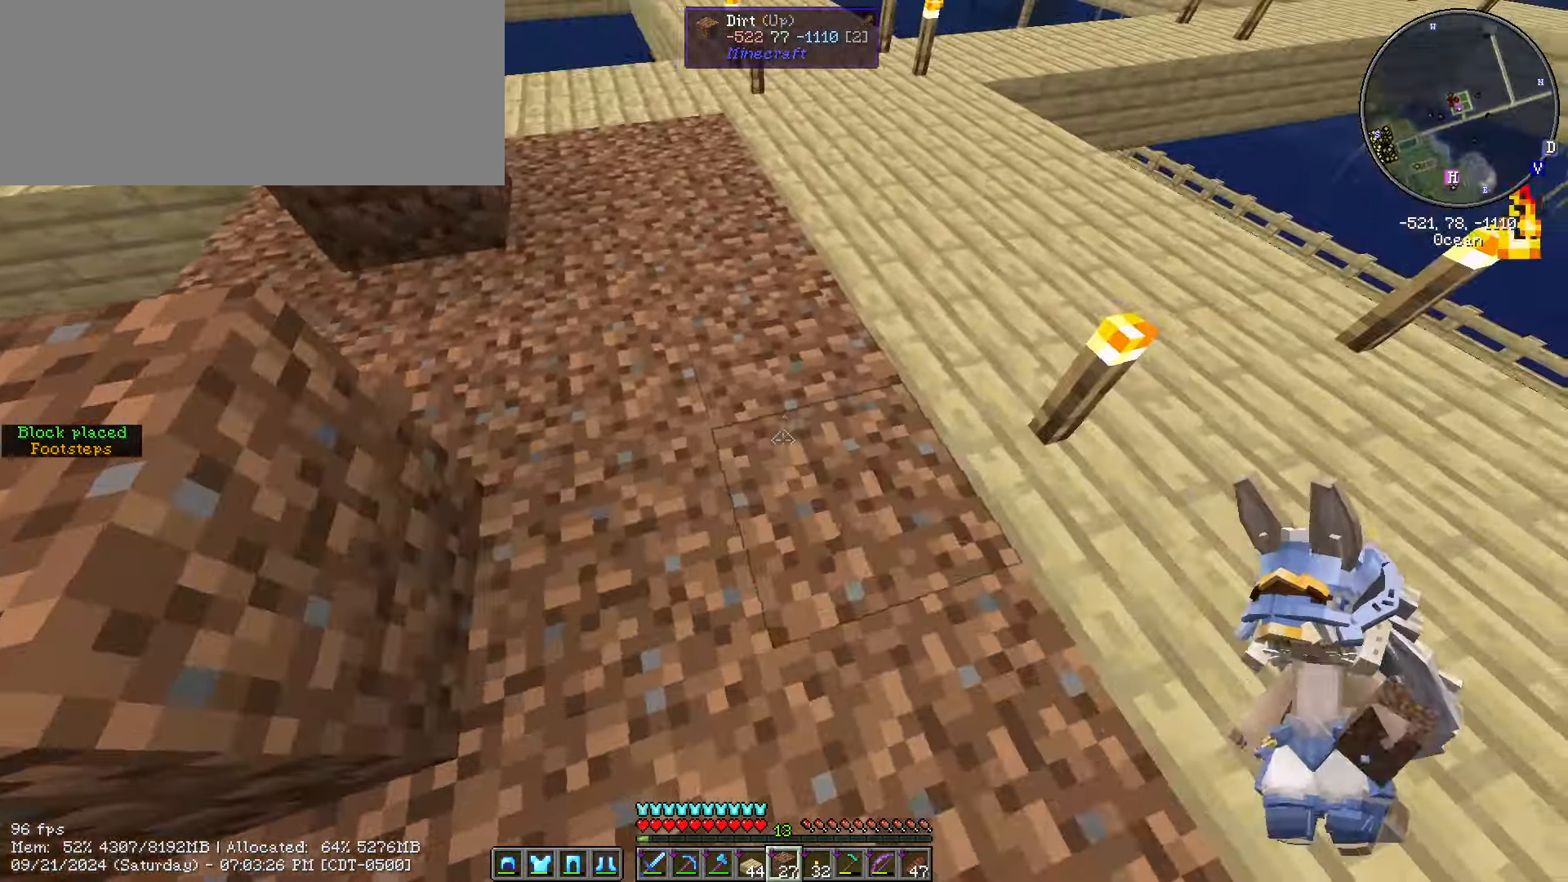
{"keys": ["a", "w"], "mouse": ["left"], "events": [[50, "mouse_right", "up"], [167, "a", "down"], [267, "mouse_left", "down"], [350, "a", "up"], [350, "w", "down"], [483, "a", "down"]]}
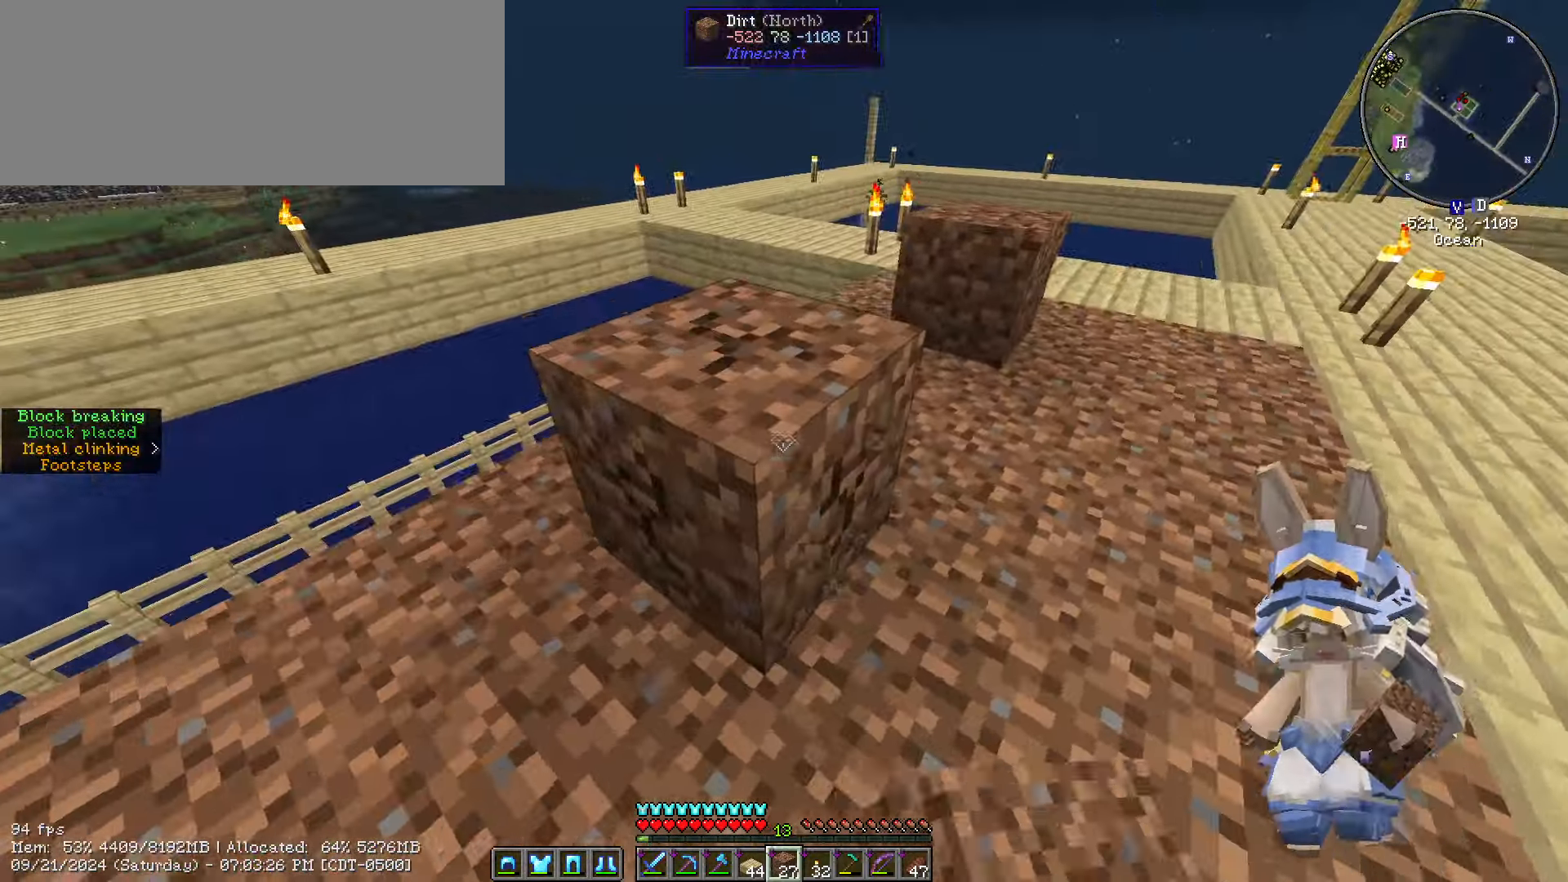
{"keys": [], "mouse": ["left"], "events": [[83, "w", "up"], [133, "a", "up"]]}
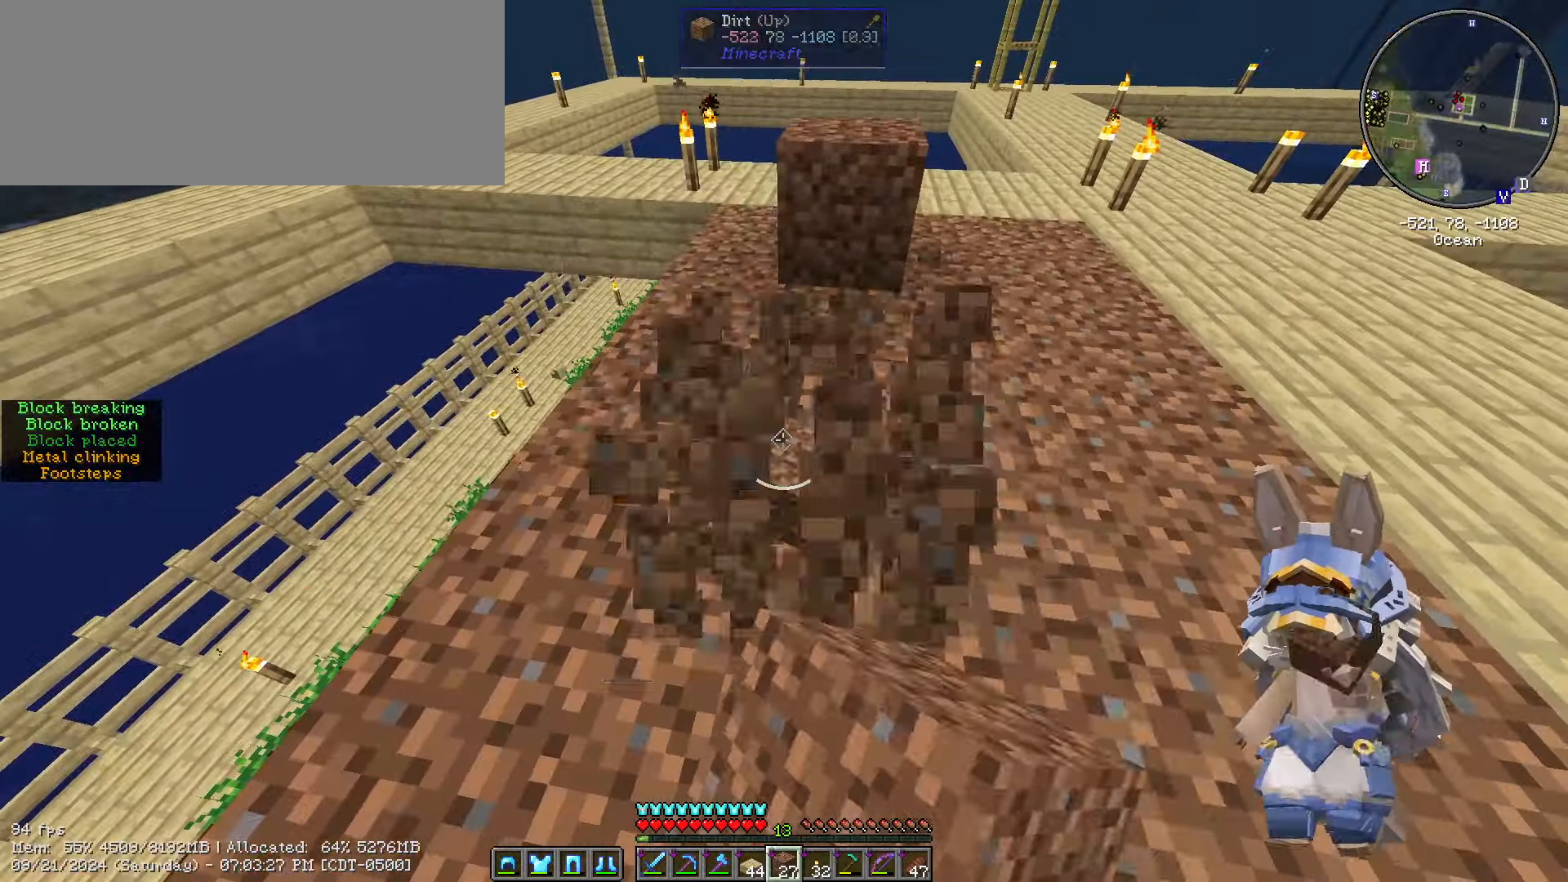
{"keys": ["w"], "mouse": ["left"], "events": [[217, "w", "down"]]}
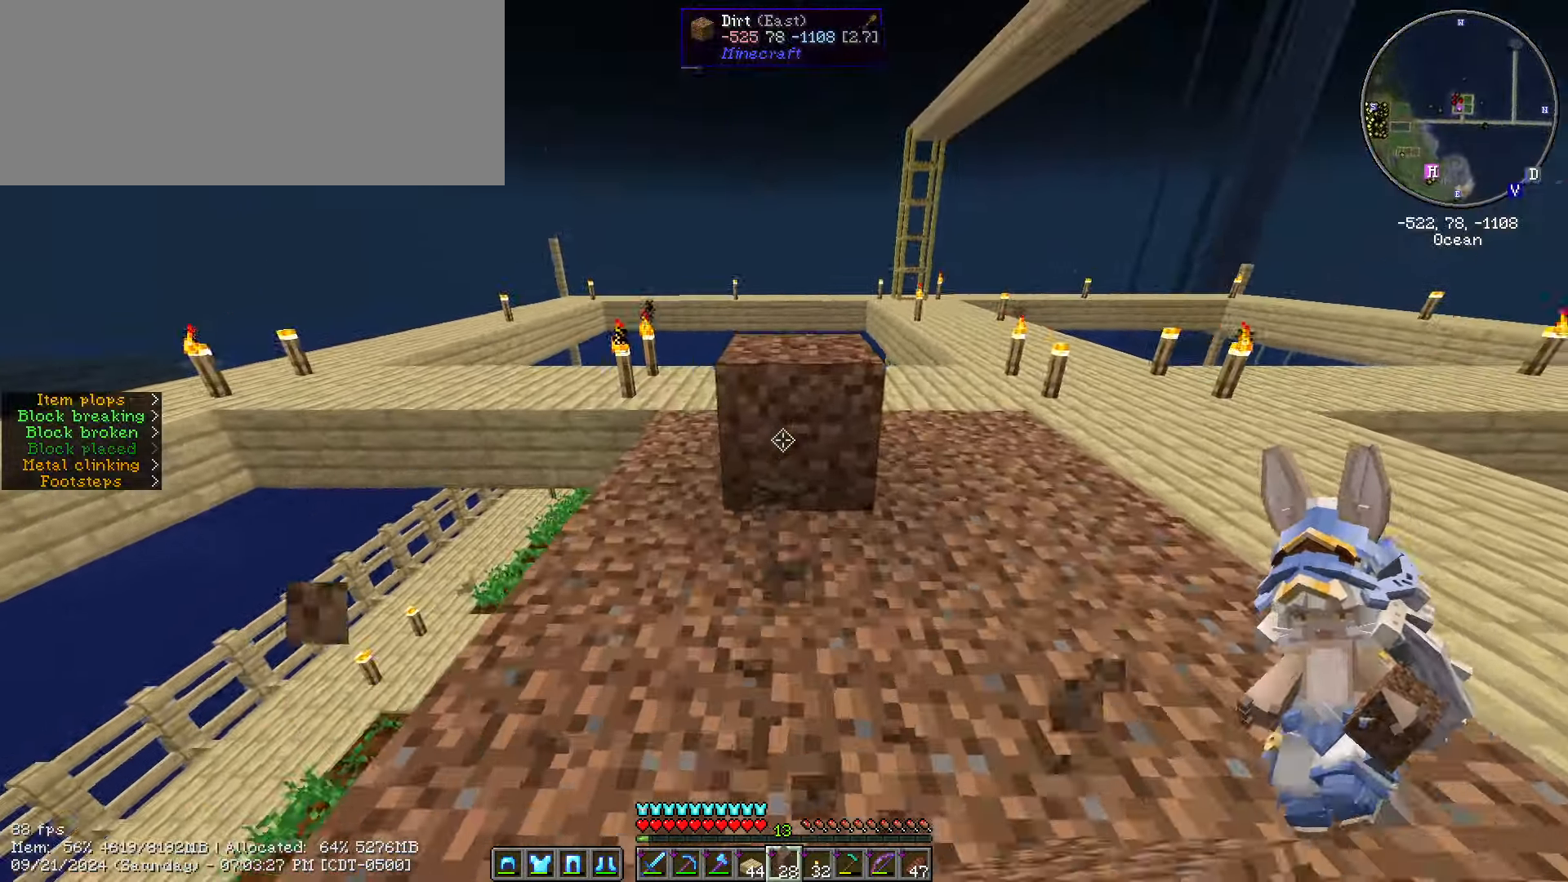
{"keys": ["w"], "mouse": ["left"], "events": [[117, "w", "up"], [500, "w", "down"]]}
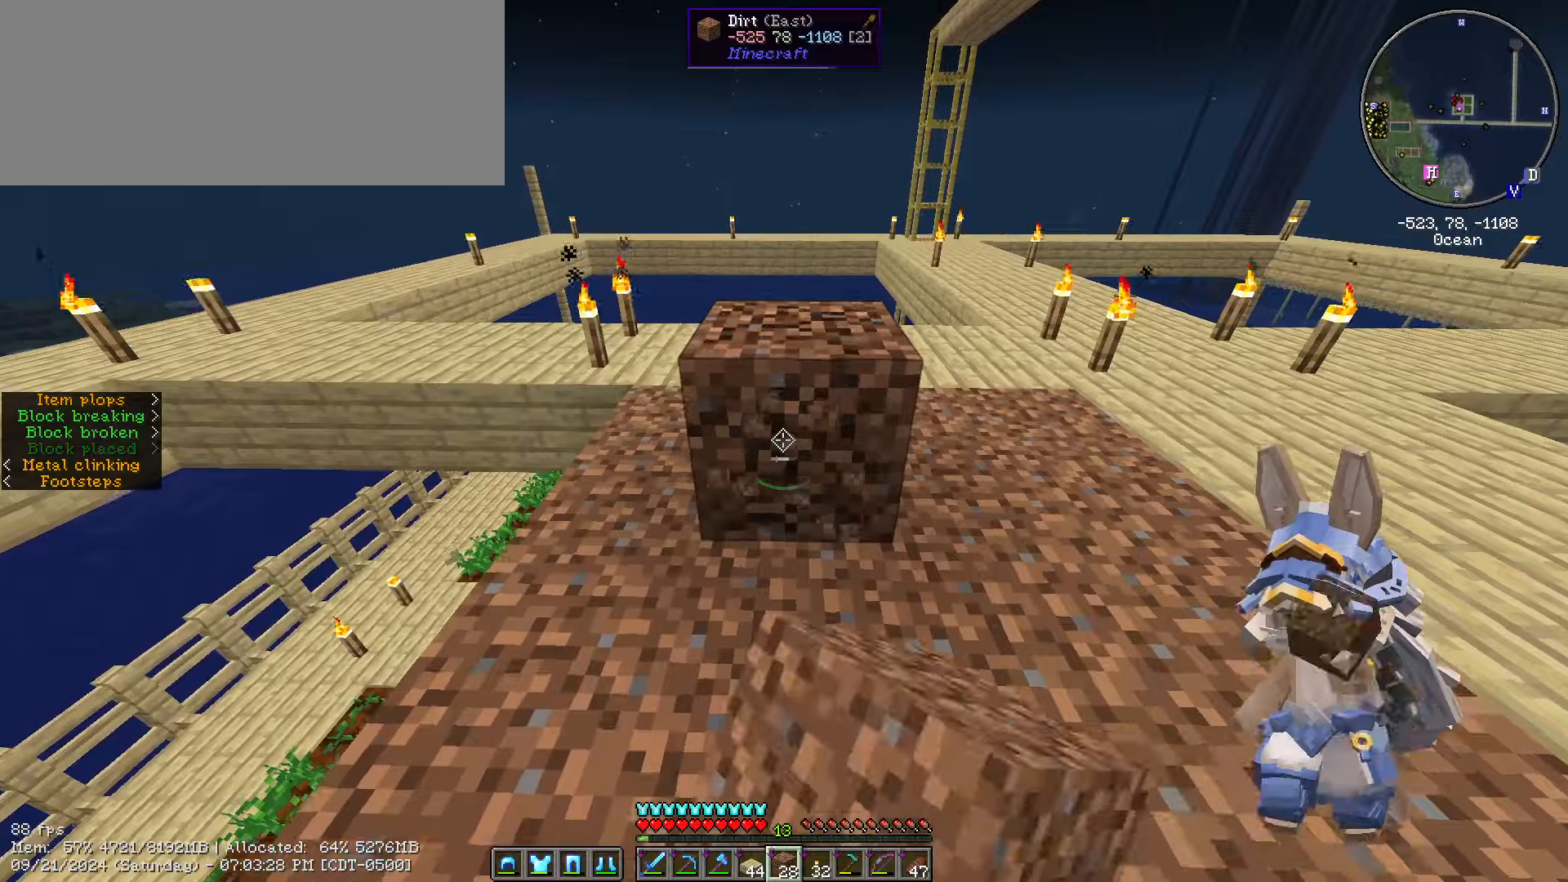
{"keys": ["w"], "mouse": [], "events": [[184, "w", "up"], [417, "w", "down"], [500, "mouse_left", "up"]]}
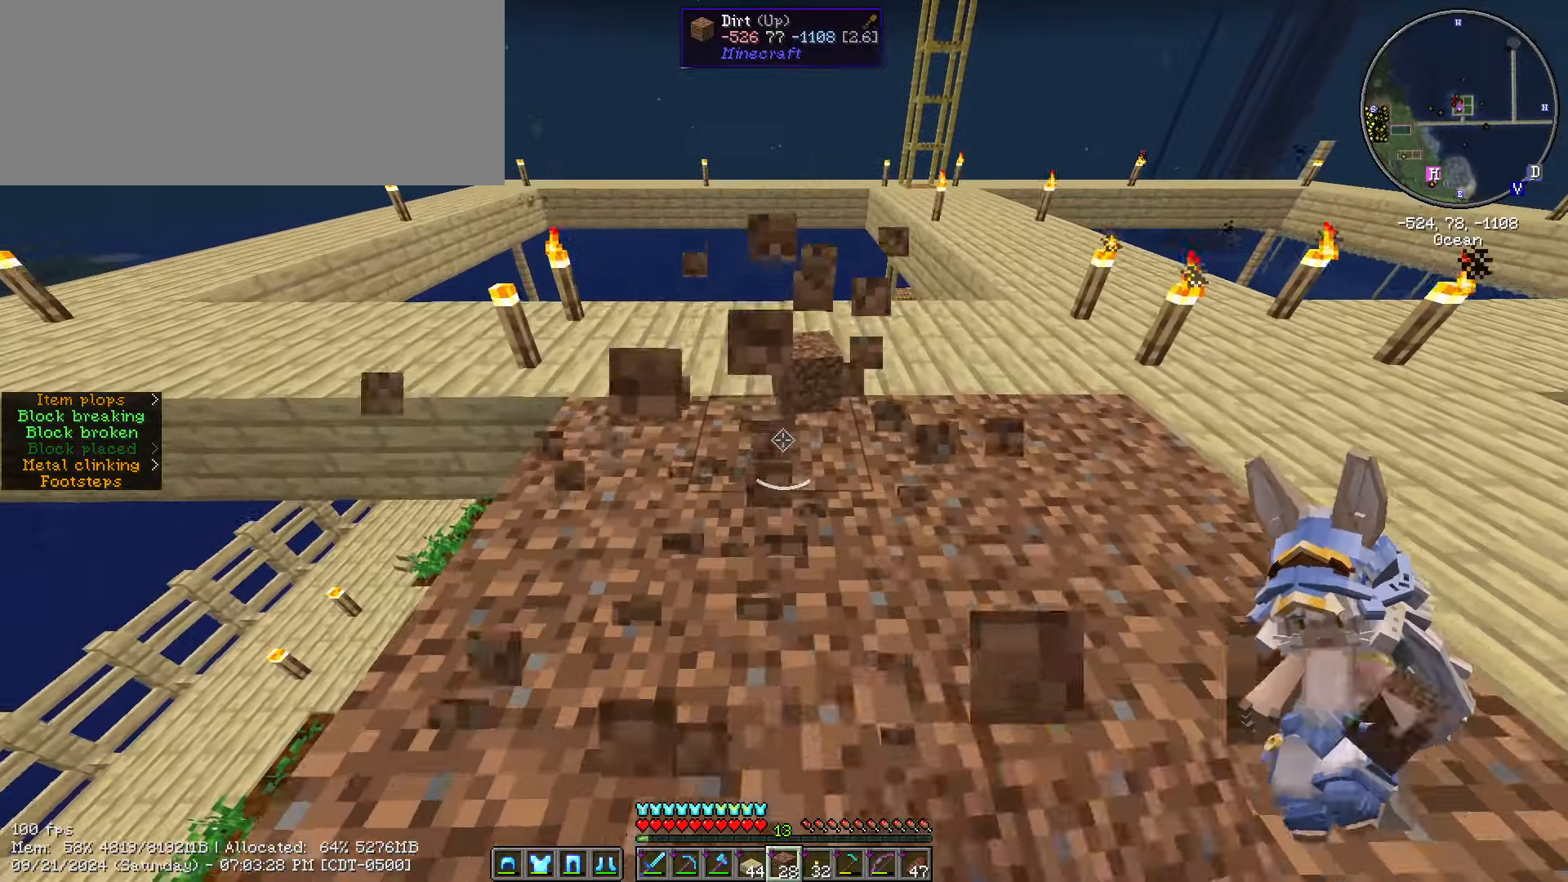
{"keys": ["shift_l", "w"], "mouse": [], "events": [[200, "d", "down"], [317, "shift_l", "down"], [484, "d", "up"]]}